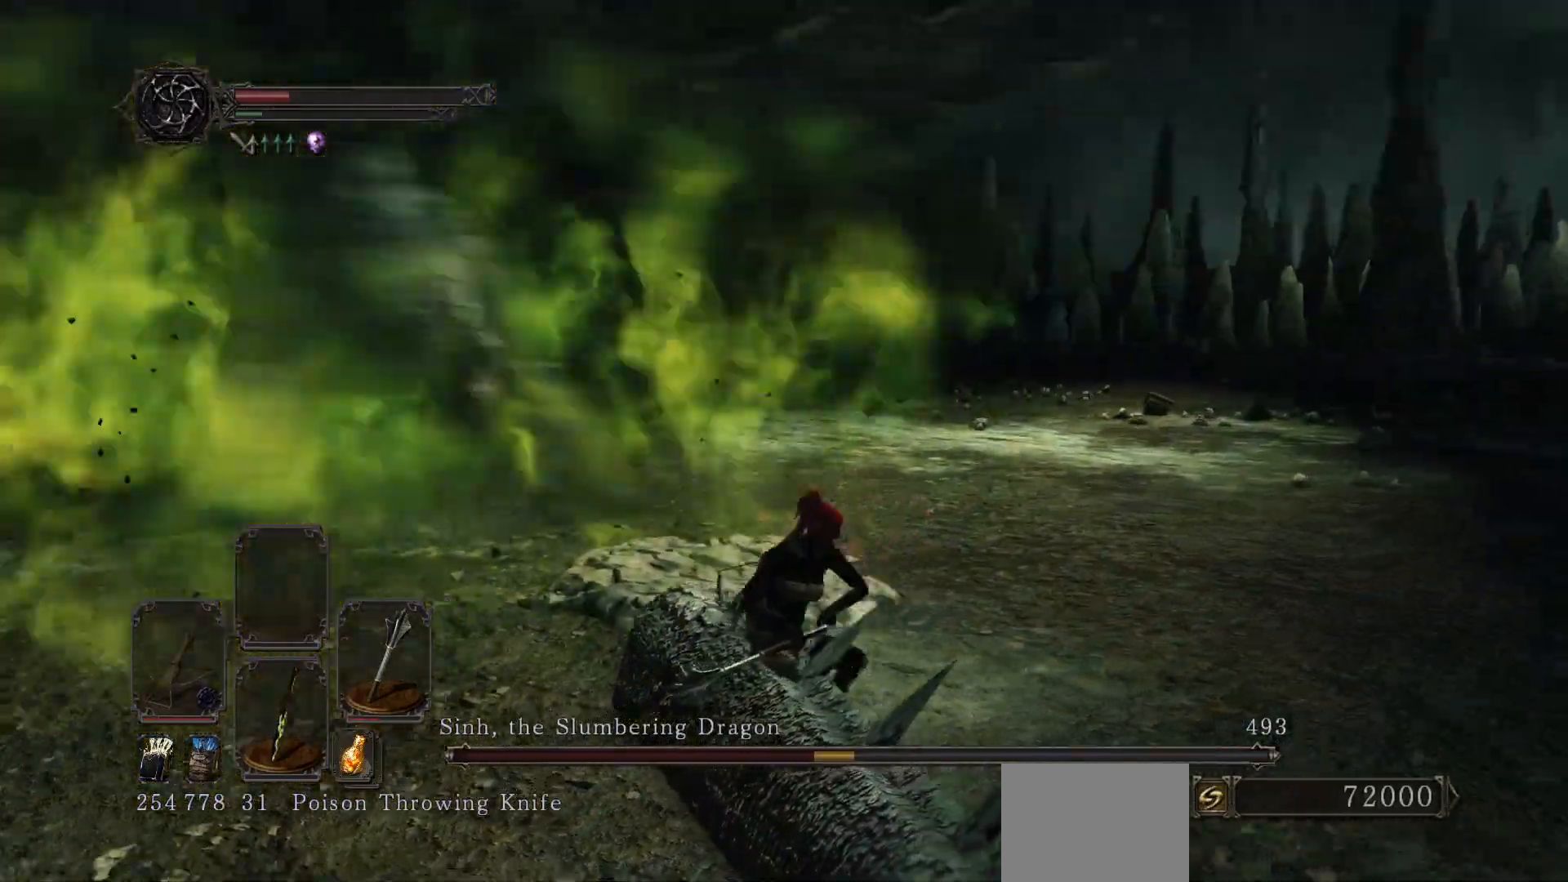
Gameplay with a controller (Xbox layout); each line is a JSON object with the inputs held at the frame after it. "events" lists button and stick changes between this image and that frame as [ms after this image, input, new state], when the widget could be followed in between. Not read: L3.
{"buttons": [], "left_stick": "up-right", "right_stick": "center", "events": [[50, "right_stick", "center"], [133, "left_stick", "right"], [267, "right_stick", "left"], [350, "left_stick", "up-right"], [417, "right_stick", "center"]]}
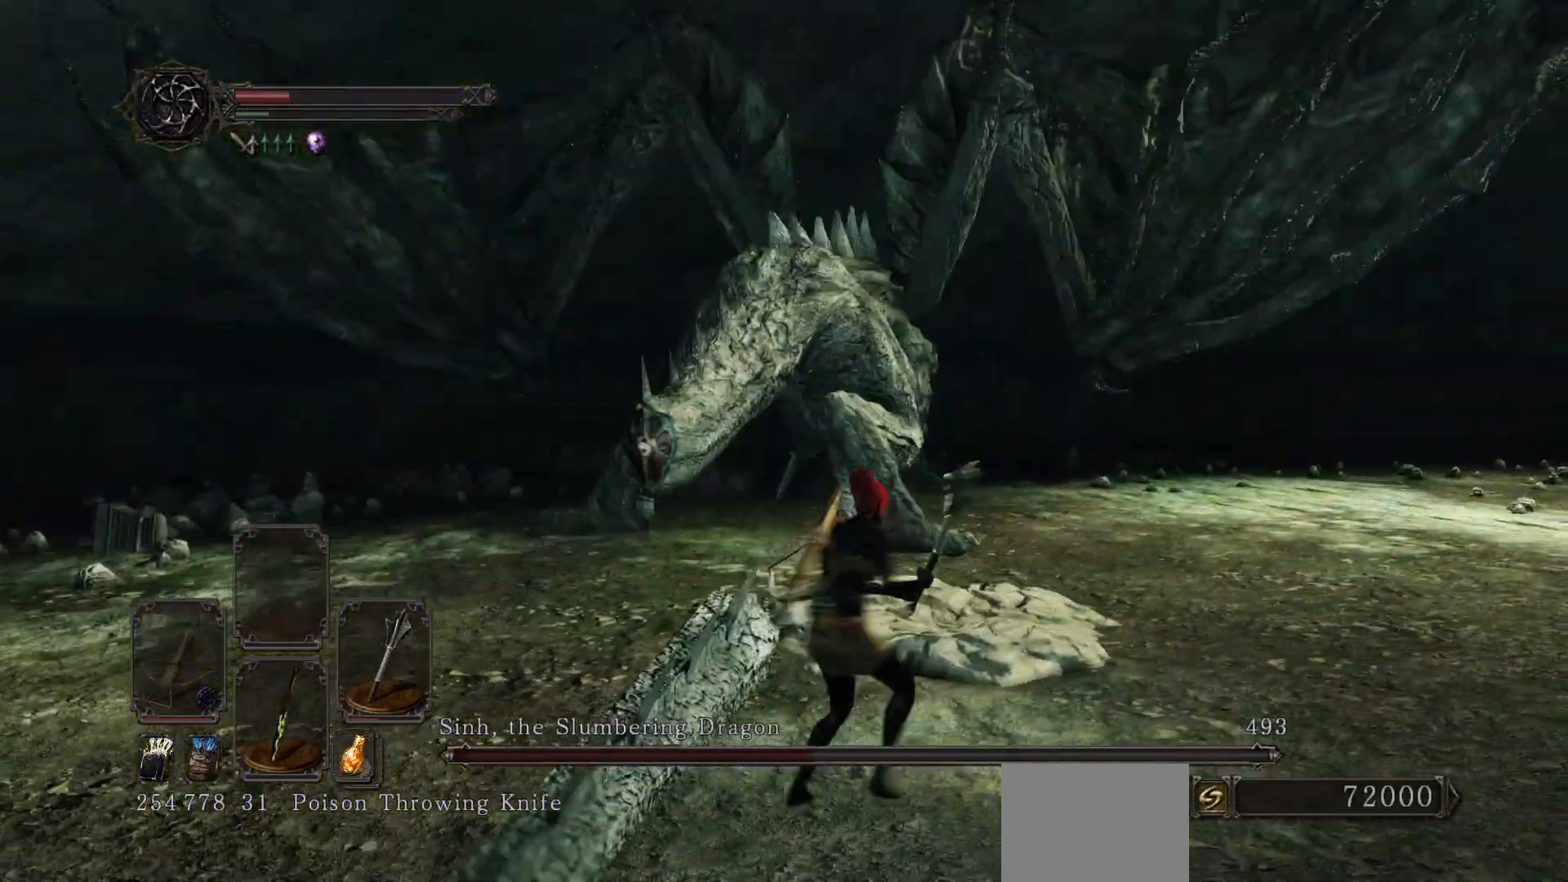
{"buttons": [], "left_stick": "up-right", "right_stick": "up-left", "events": [[450, "right_stick", "up-left"]]}
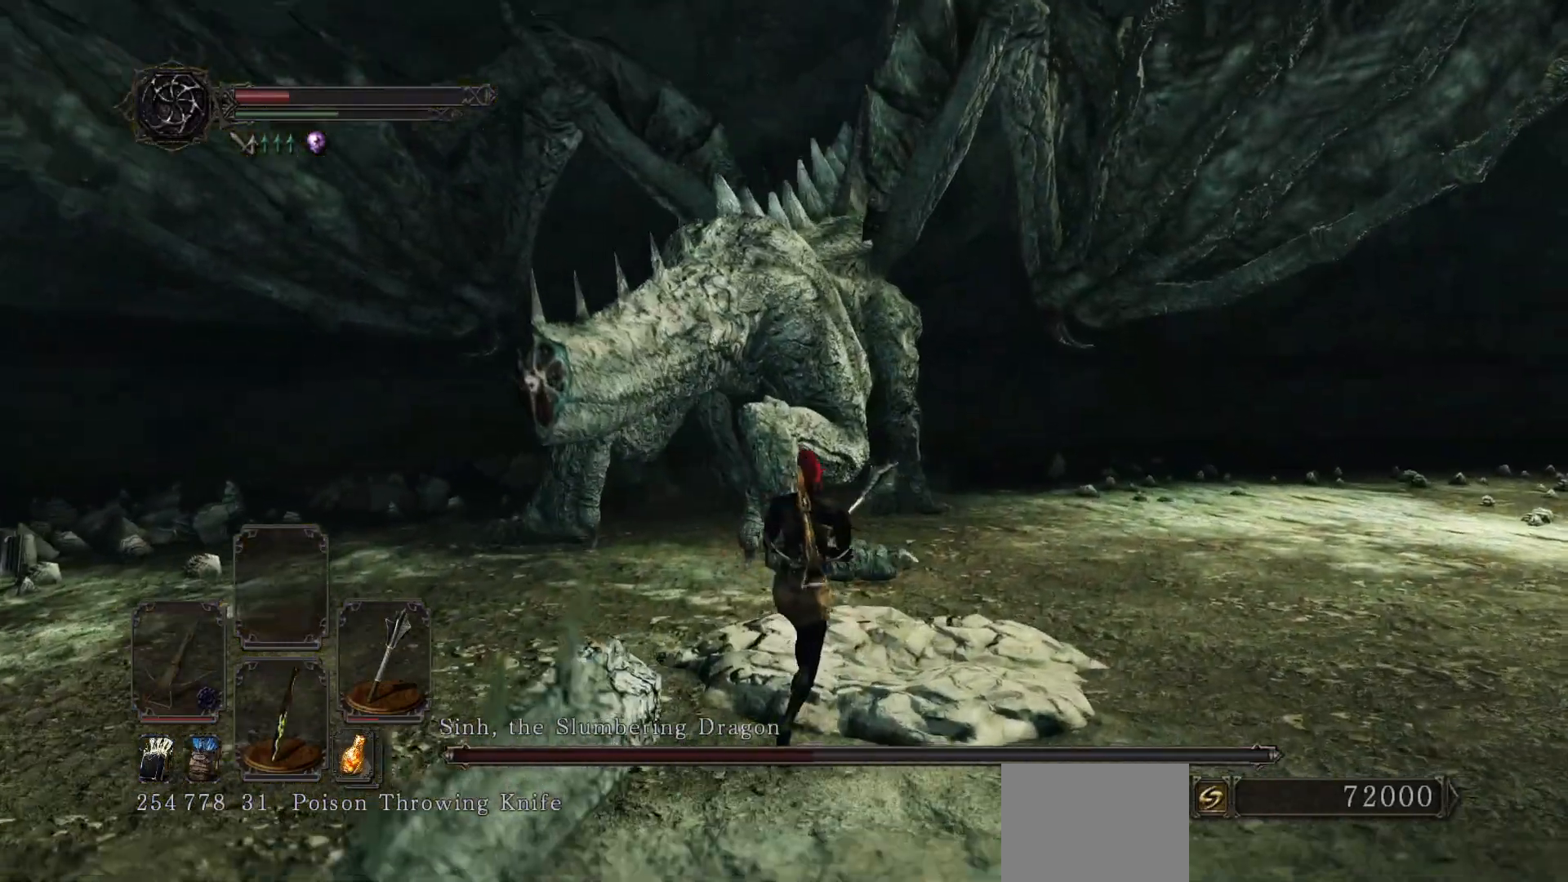
{"buttons": [], "left_stick": "up", "right_stick": "up-left", "events": [[83, "right_stick", "center"], [200, "right_stick", "up-left"], [367, "left_stick", "up"]]}
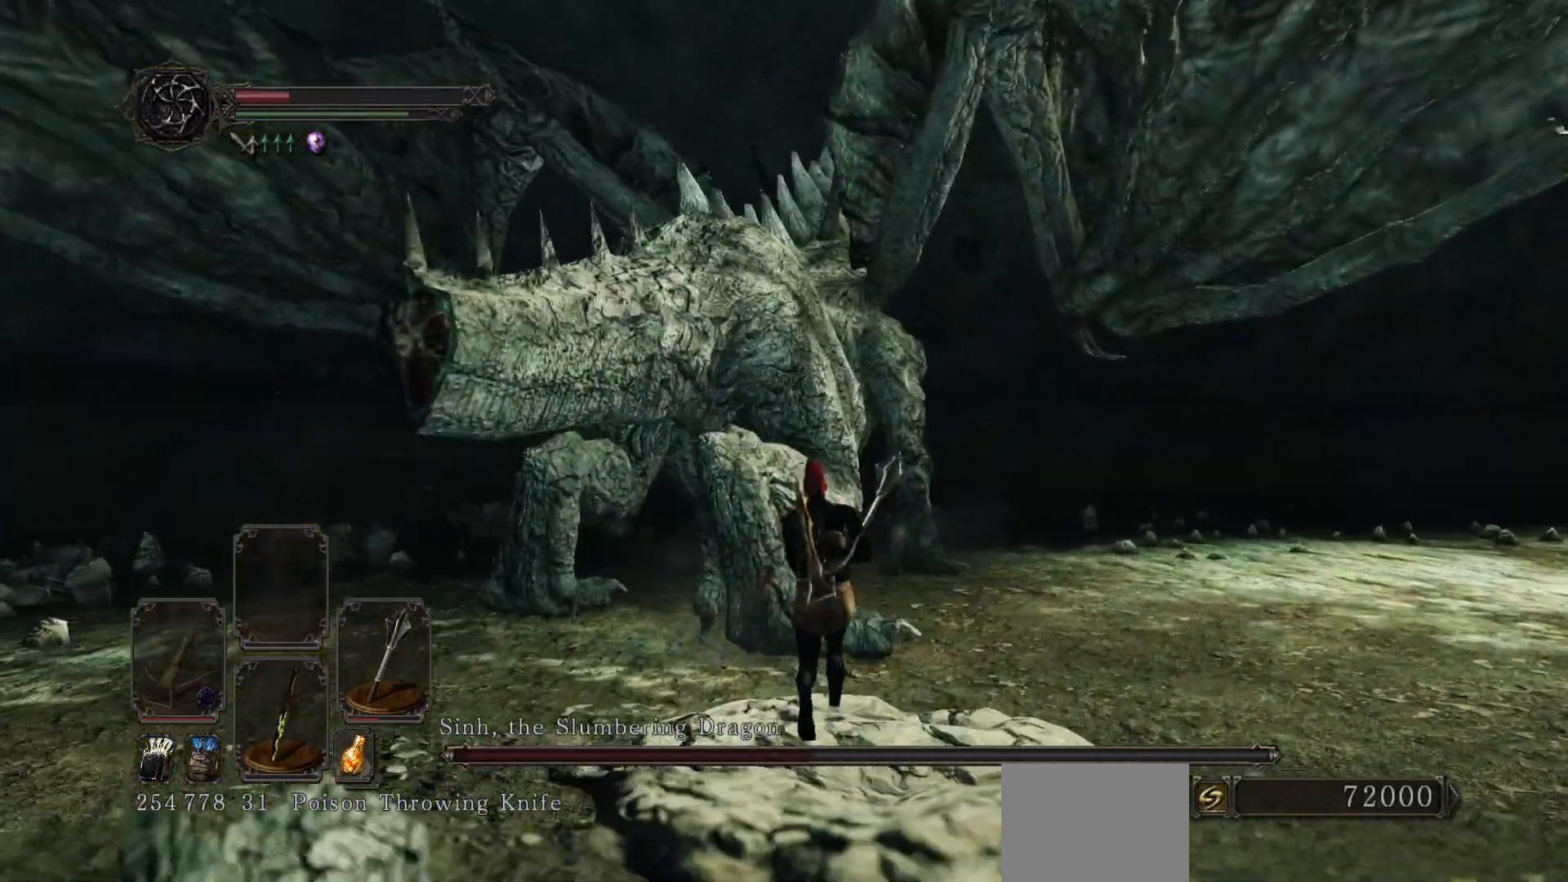
{"buttons": [], "left_stick": "up", "right_stick": "center", "events": [[83, "R1", "down"], [217, "R1", "up"], [300, "right_stick", "center"]]}
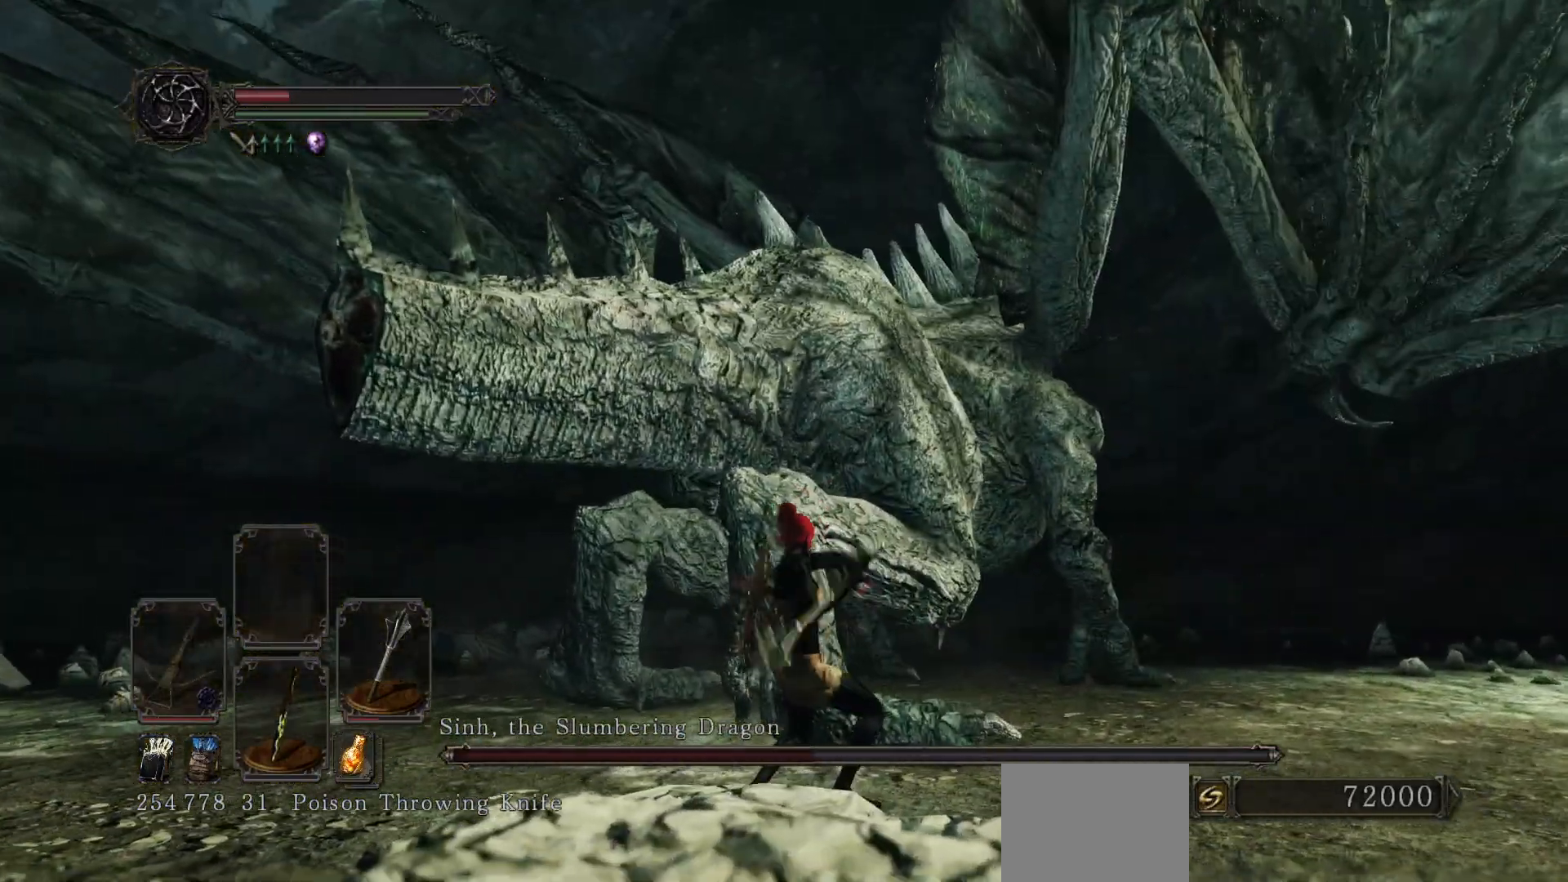
{"buttons": ["R1"], "left_stick": "up", "right_stick": "center", "events": [[417, "R1", "down"]]}
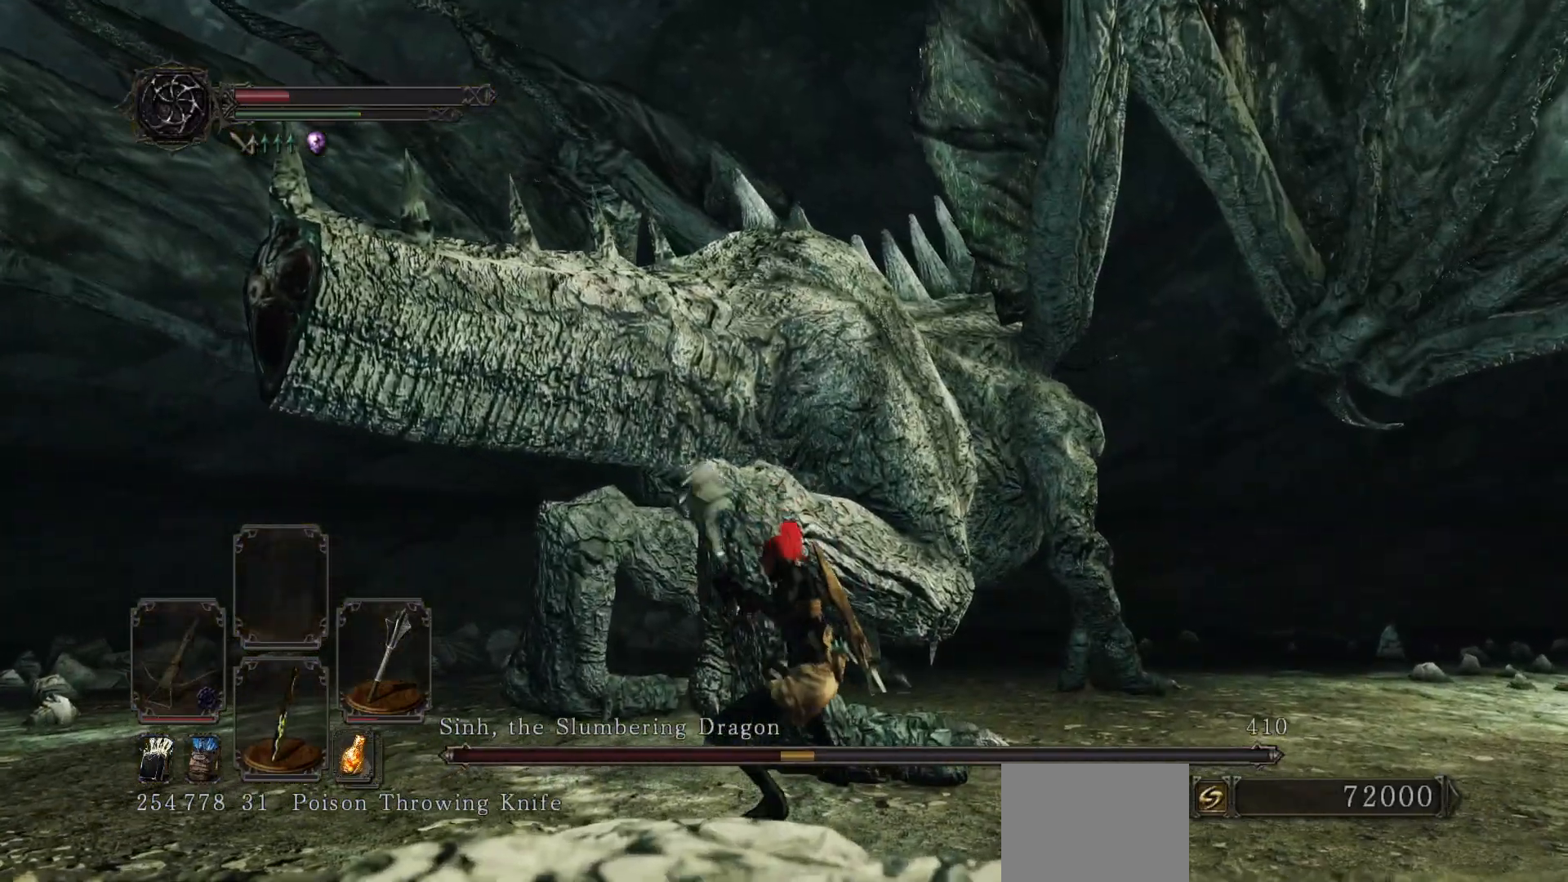
{"buttons": [], "left_stick": "up-left", "right_stick": "center", "events": [[67, "R1", "up"], [500, "left_stick", "up-left"]]}
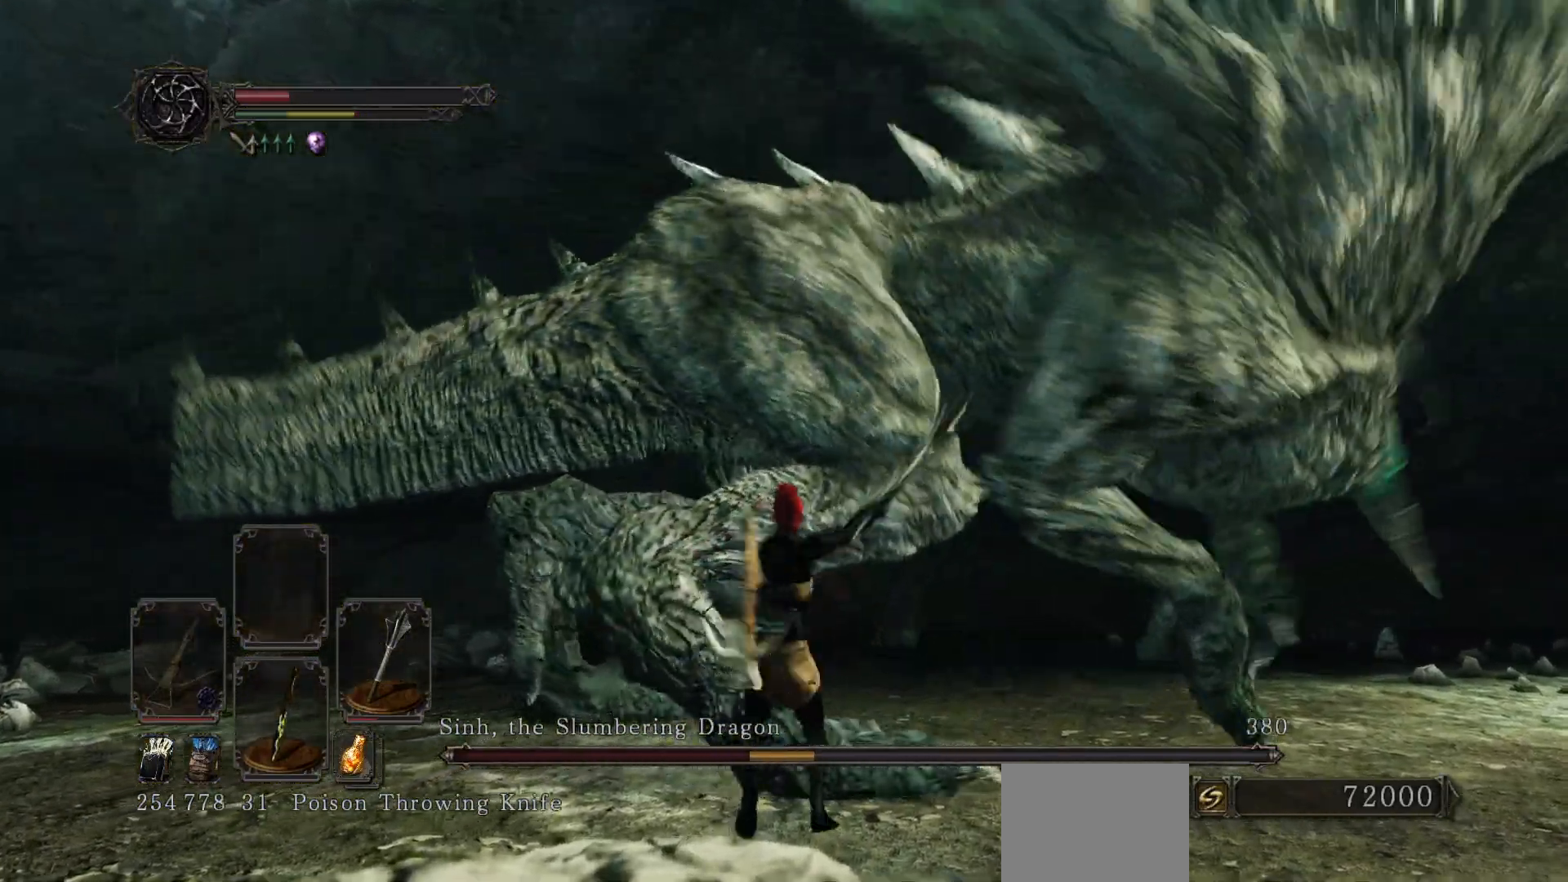
{"buttons": [], "left_stick": "up-left", "right_stick": "center", "events": [[383, "right_stick", "right"], [483, "right_stick", "center"]]}
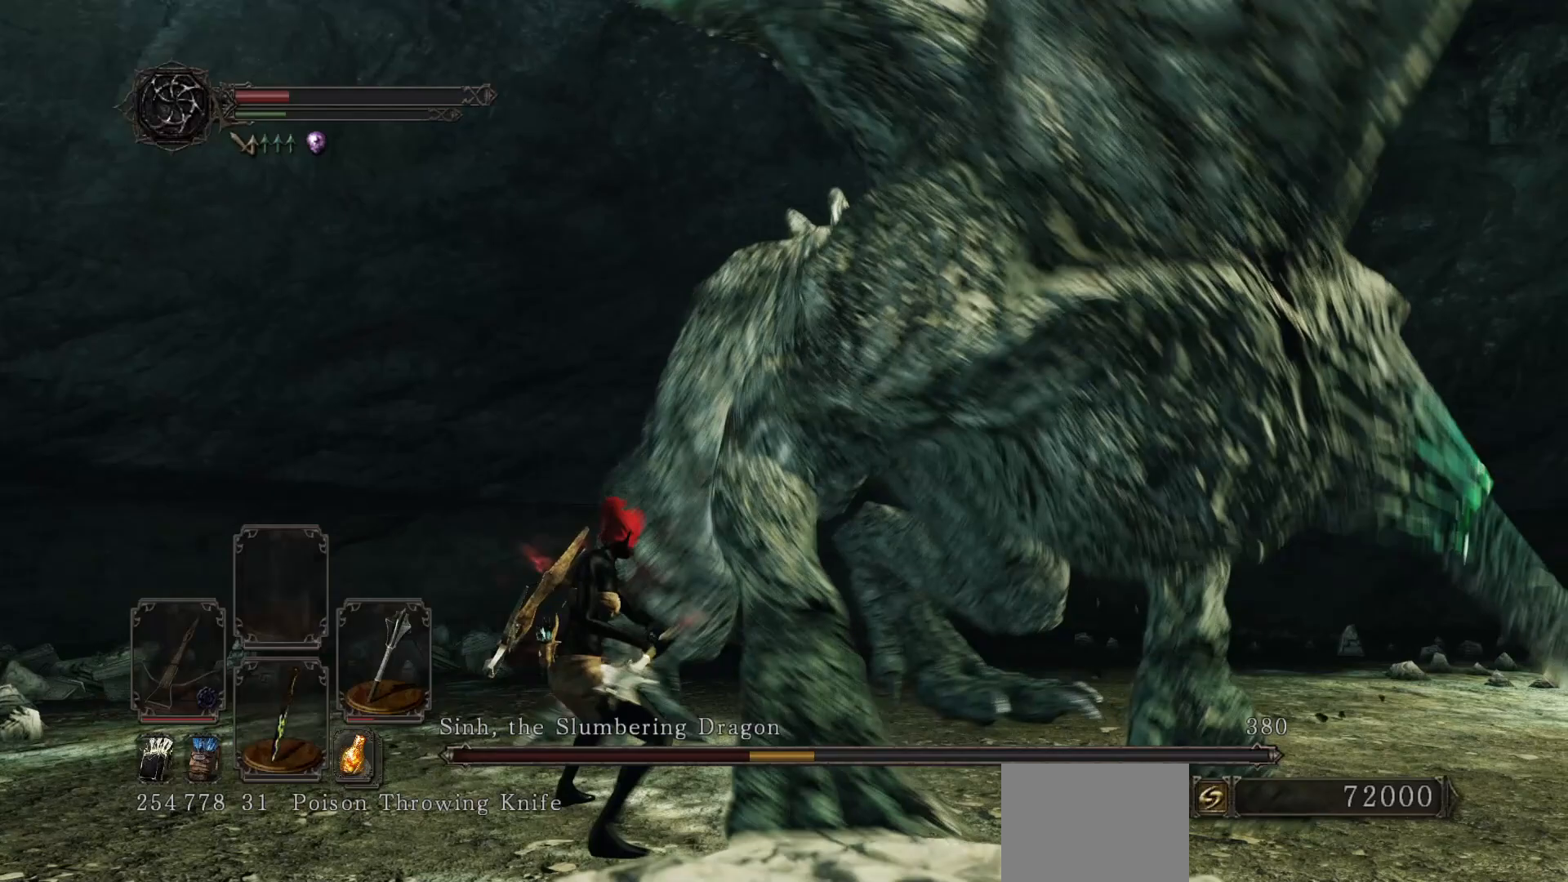
{"buttons": [], "left_stick": "up-left", "right_stick": "right", "events": [[150, "right_stick", "right"], [283, "right_stick", "center"], [500, "right_stick", "right"]]}
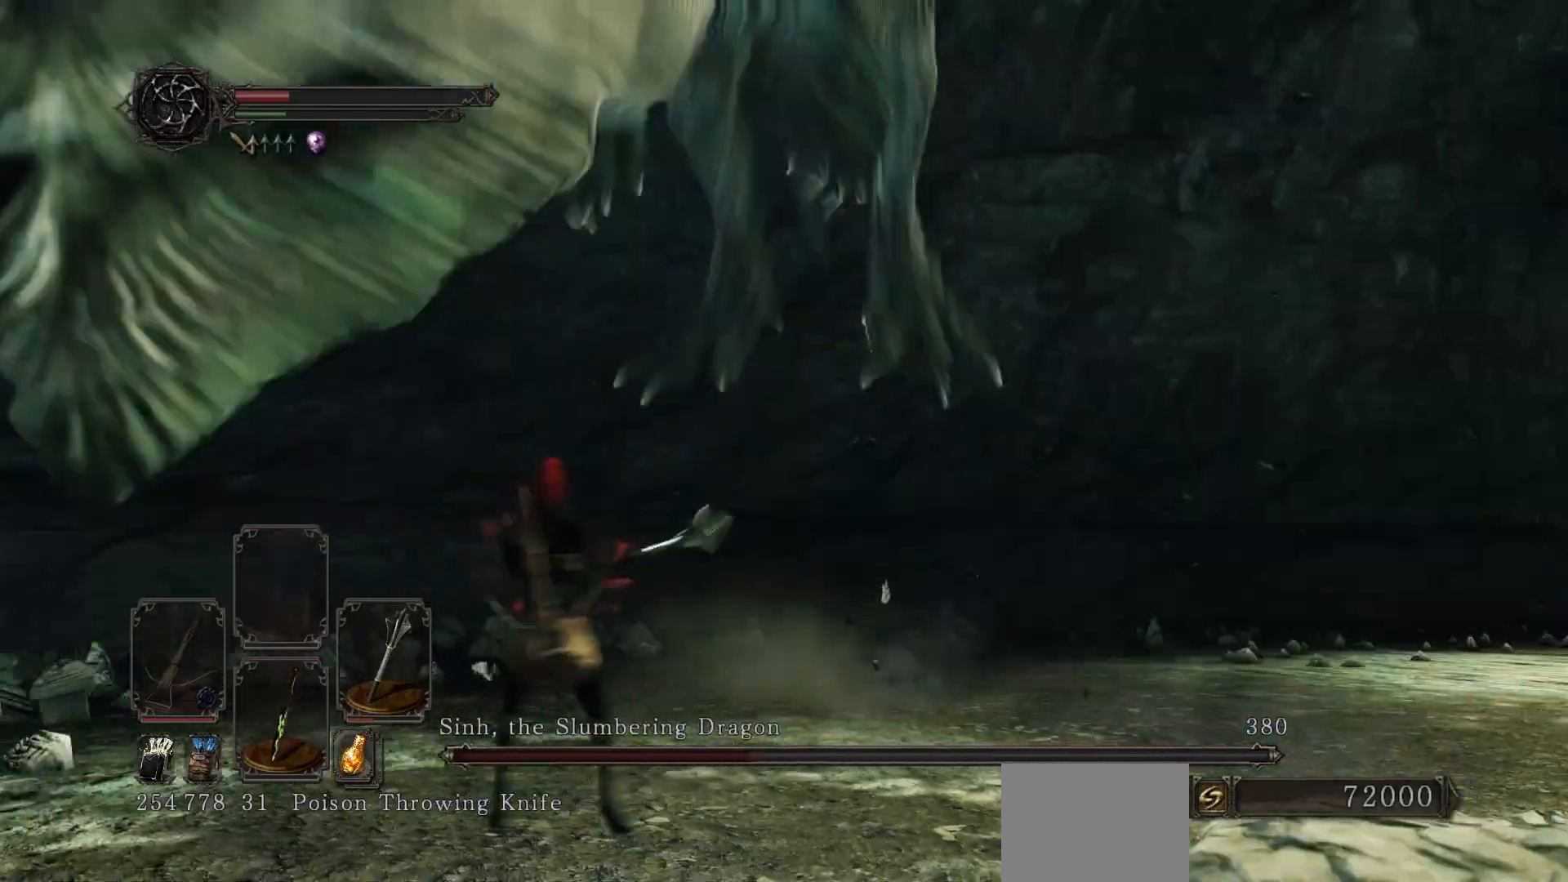
{"buttons": [], "left_stick": "down", "right_stick": "center", "events": [[117, "right_stick", "center"], [267, "right_stick", "up-right"], [383, "left_stick", "down-left"], [467, "right_stick", "center"], [483, "left_stick", "down"]]}
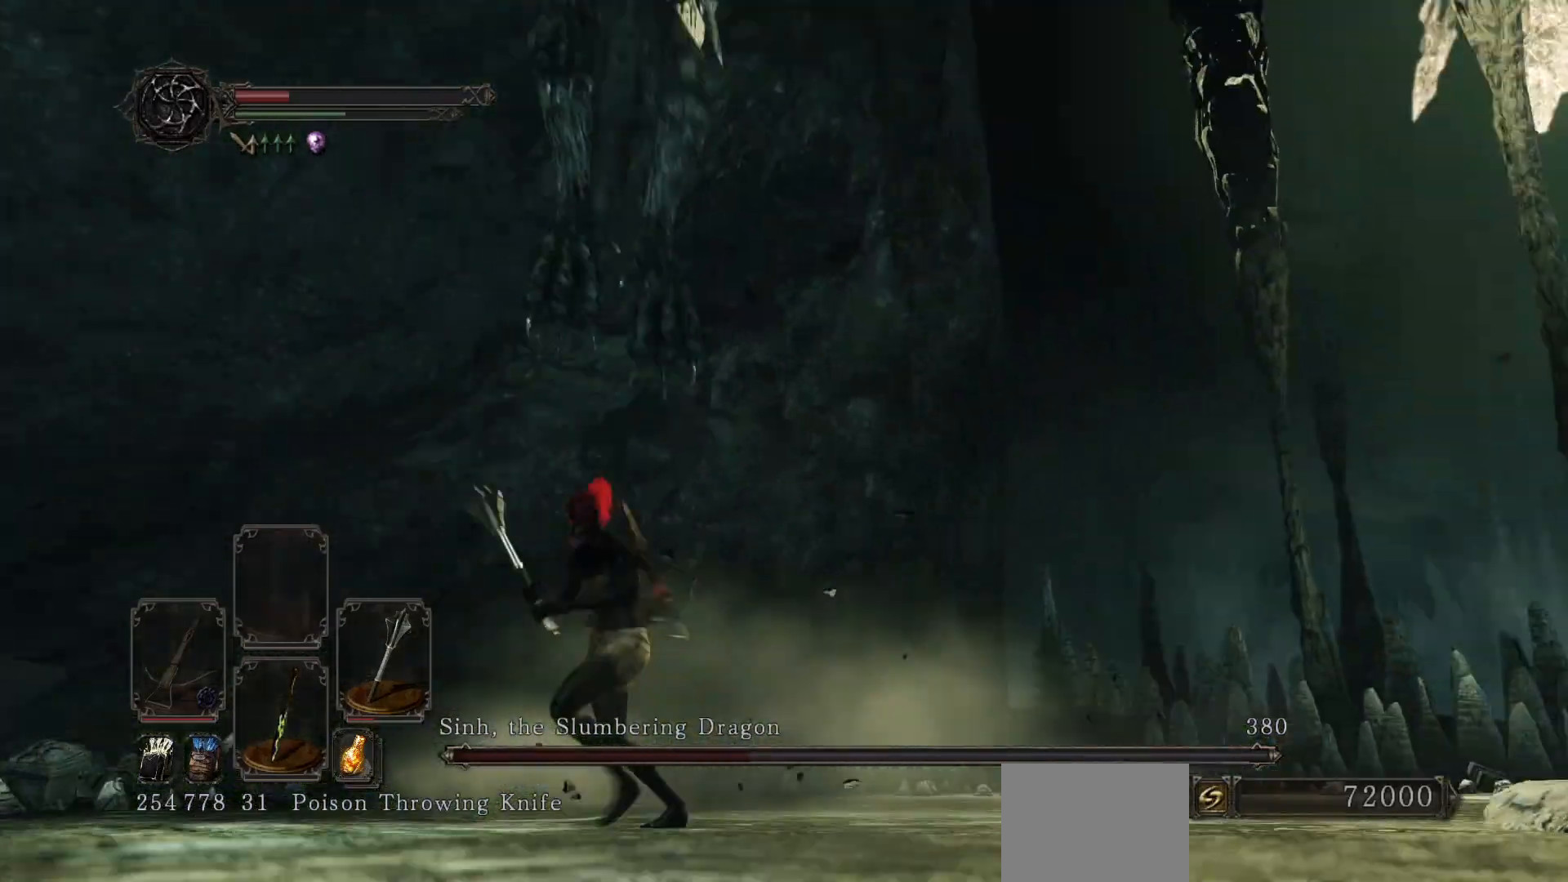
{"buttons": [], "left_stick": "down", "right_stick": "center", "events": [[150, "right_stick", "right"], [283, "right_stick", "center"]]}
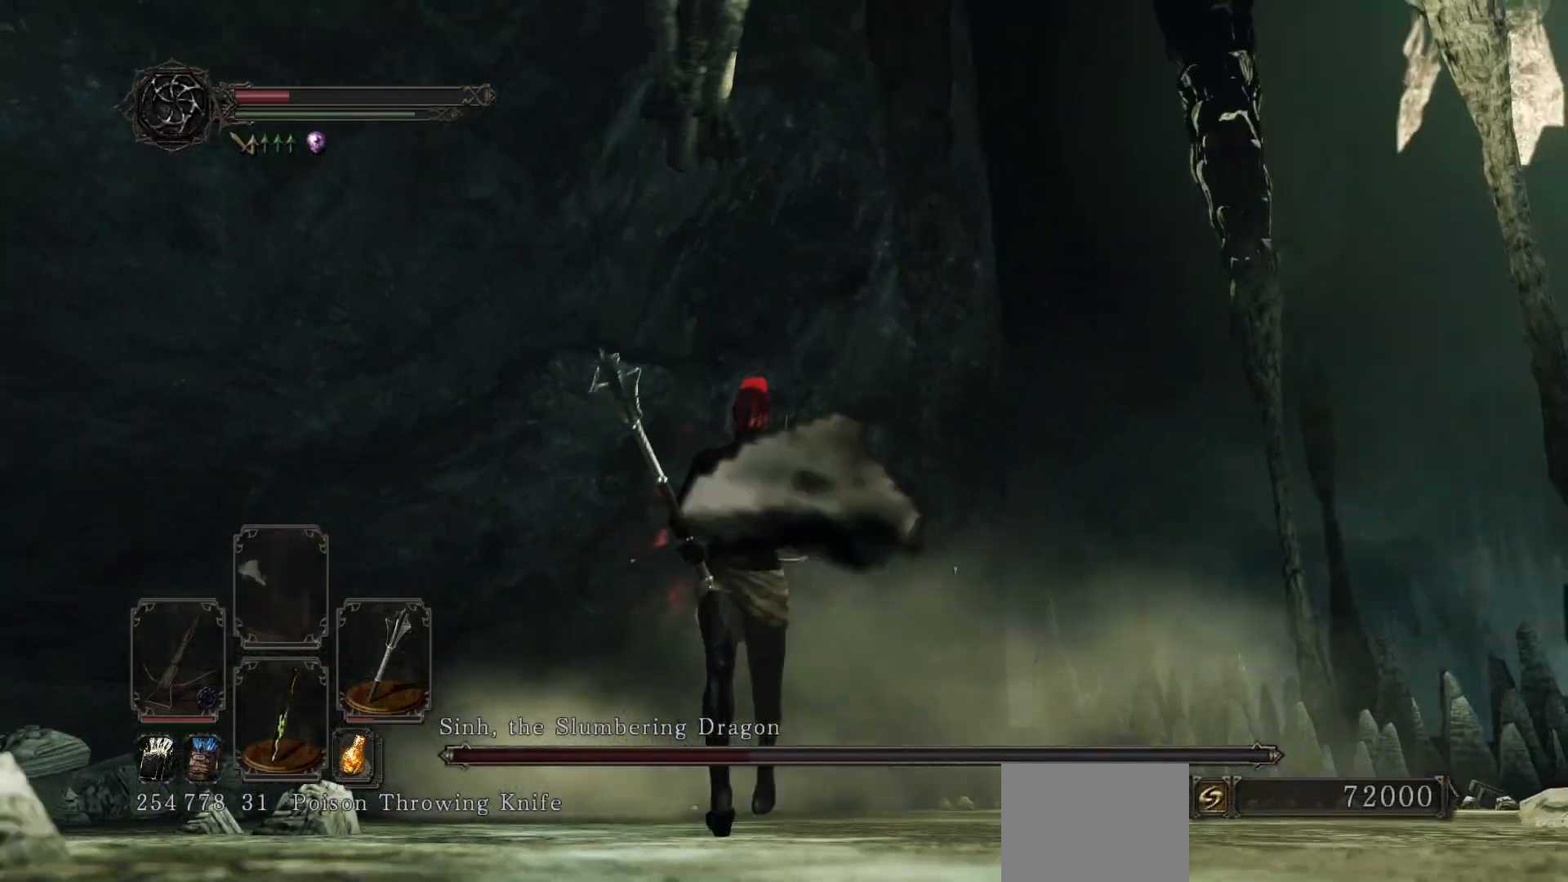
{"buttons": ["B"], "left_stick": "down-right", "right_stick": "center", "events": [[33, "B", "down"], [33, "right_stick", "left"], [67, "left_stick", "down-right"], [117, "right_stick", "center"], [267, "right_stick", "left"], [383, "right_stick", "center"]]}
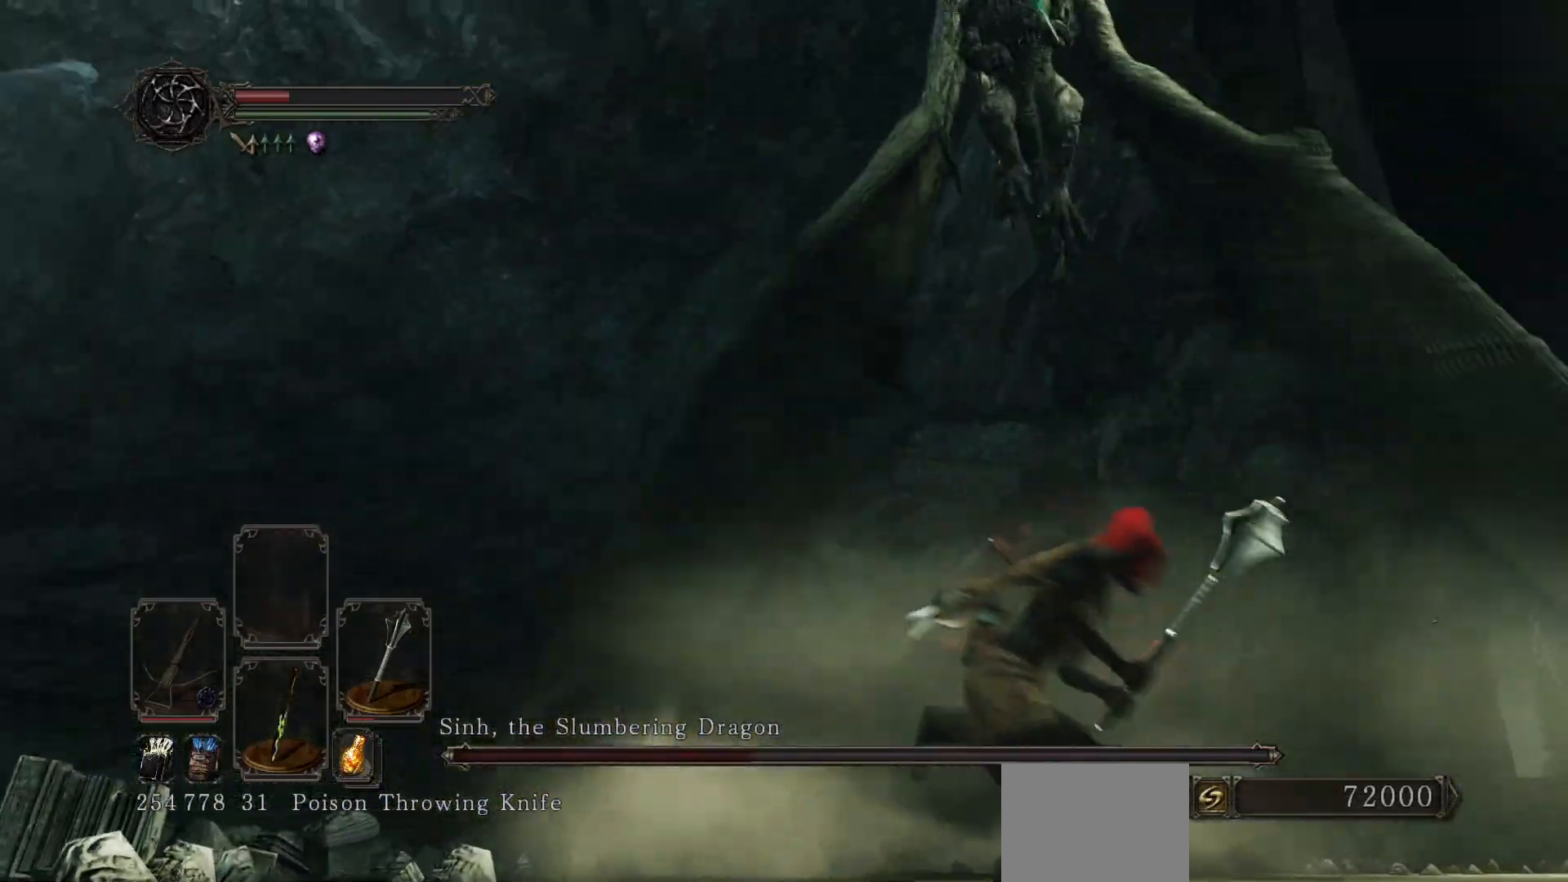
{"buttons": ["B"], "left_stick": "down-right", "right_stick": "center", "events": [[167, "right_stick", "left"], [250, "right_stick", "center"], [417, "right_stick", "left"], [483, "right_stick", "center"]]}
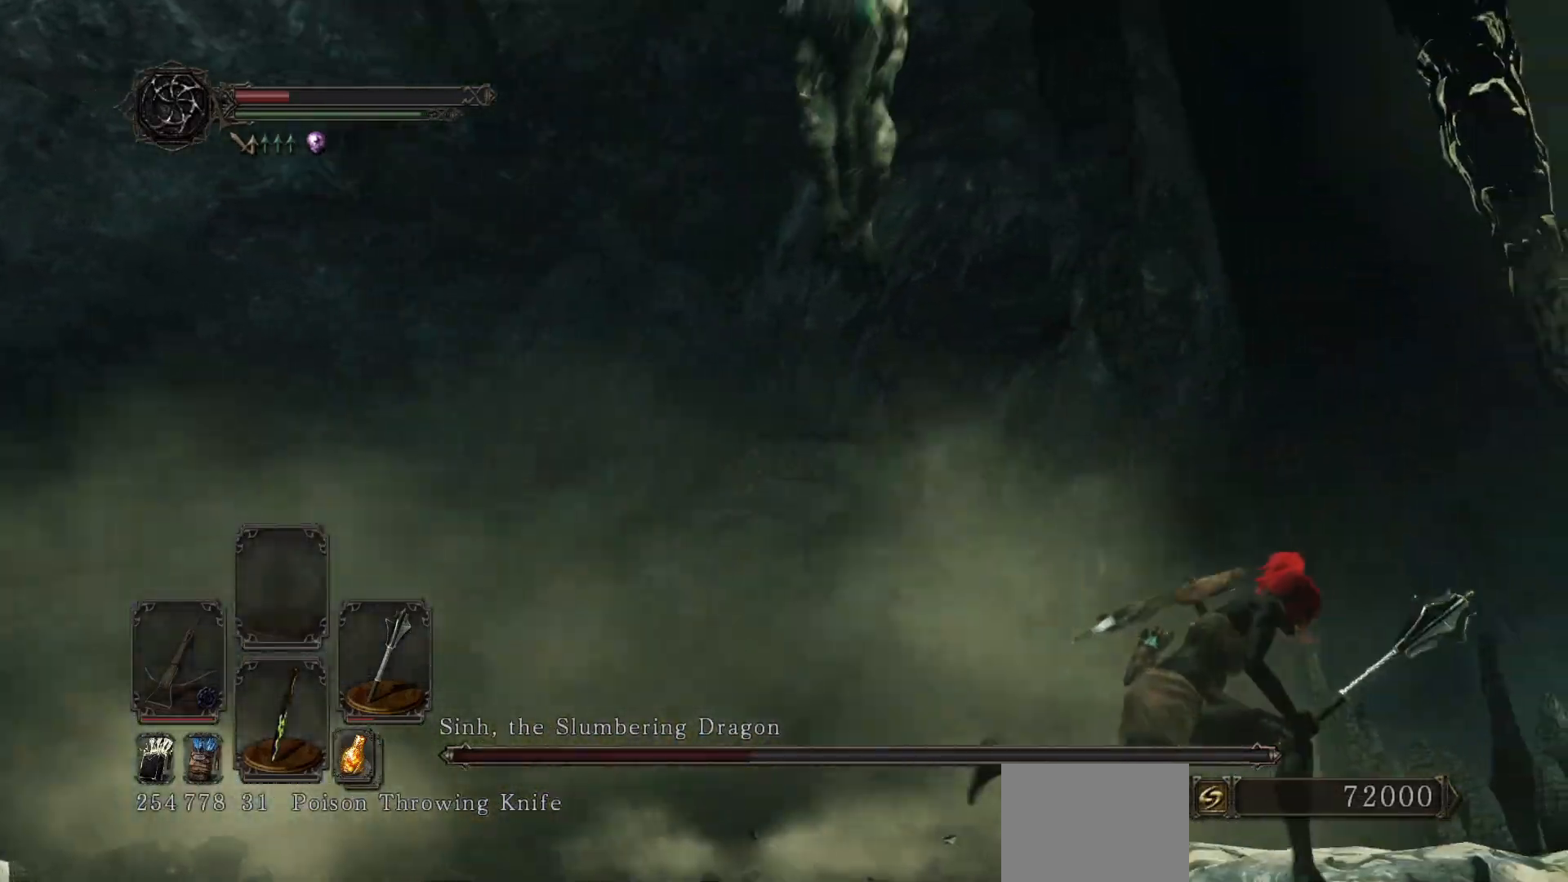
{"buttons": ["B"], "left_stick": "down-right", "right_stick": "center", "events": [[117, "right_stick", "left"], [200, "right_stick", "center"], [317, "right_stick", "left"], [400, "right_stick", "center"]]}
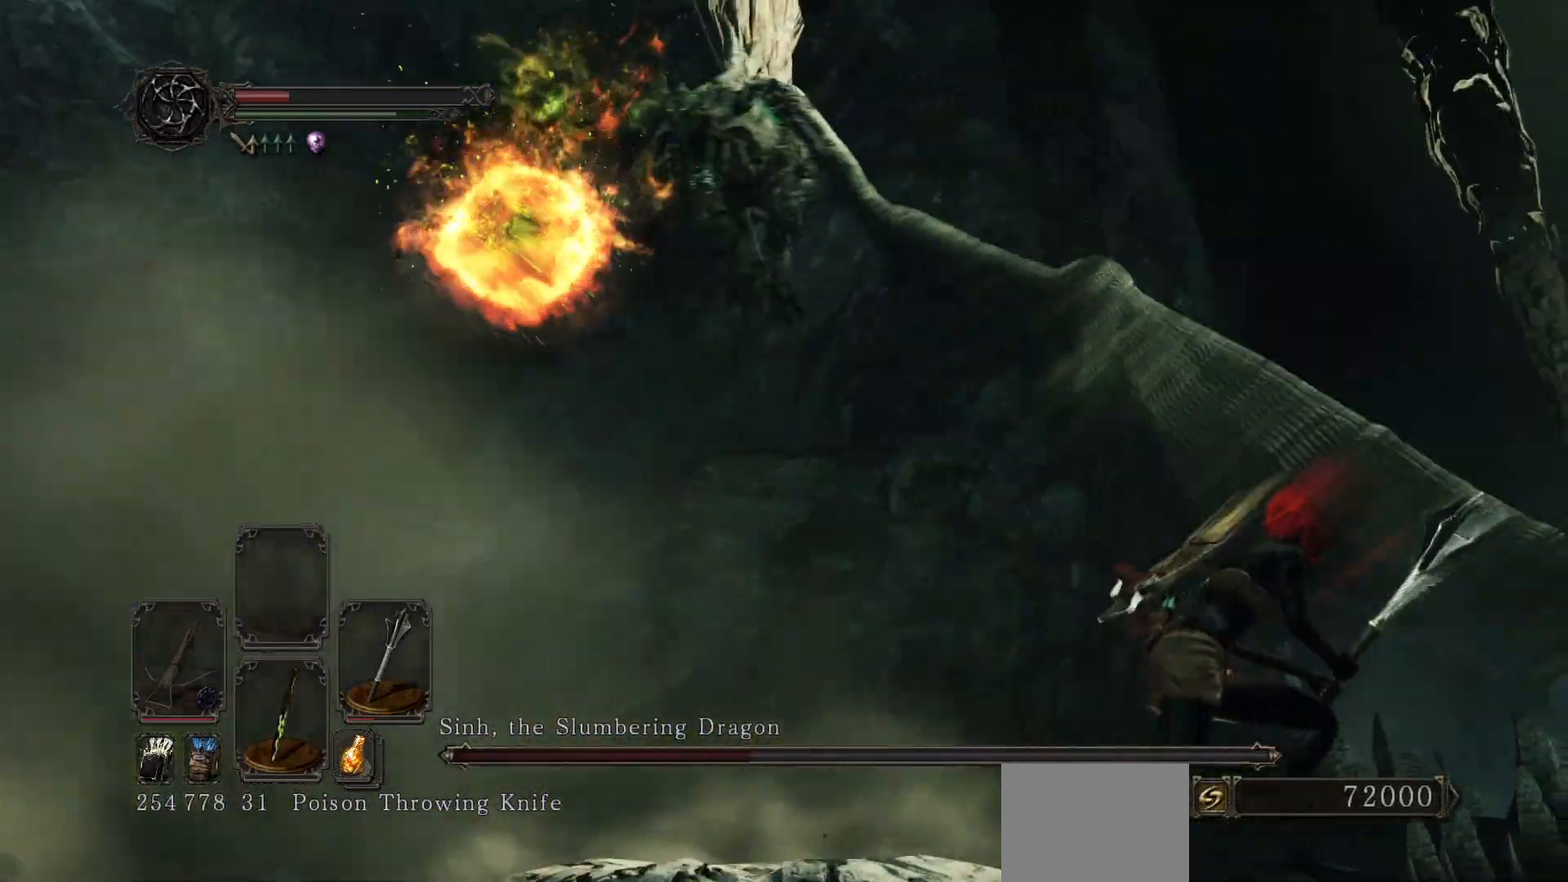
{"buttons": ["B"], "left_stick": "down-right", "right_stick": "left", "events": [[50, "right_stick", "left"], [367, "right_stick", "center"], [467, "right_stick", "left"]]}
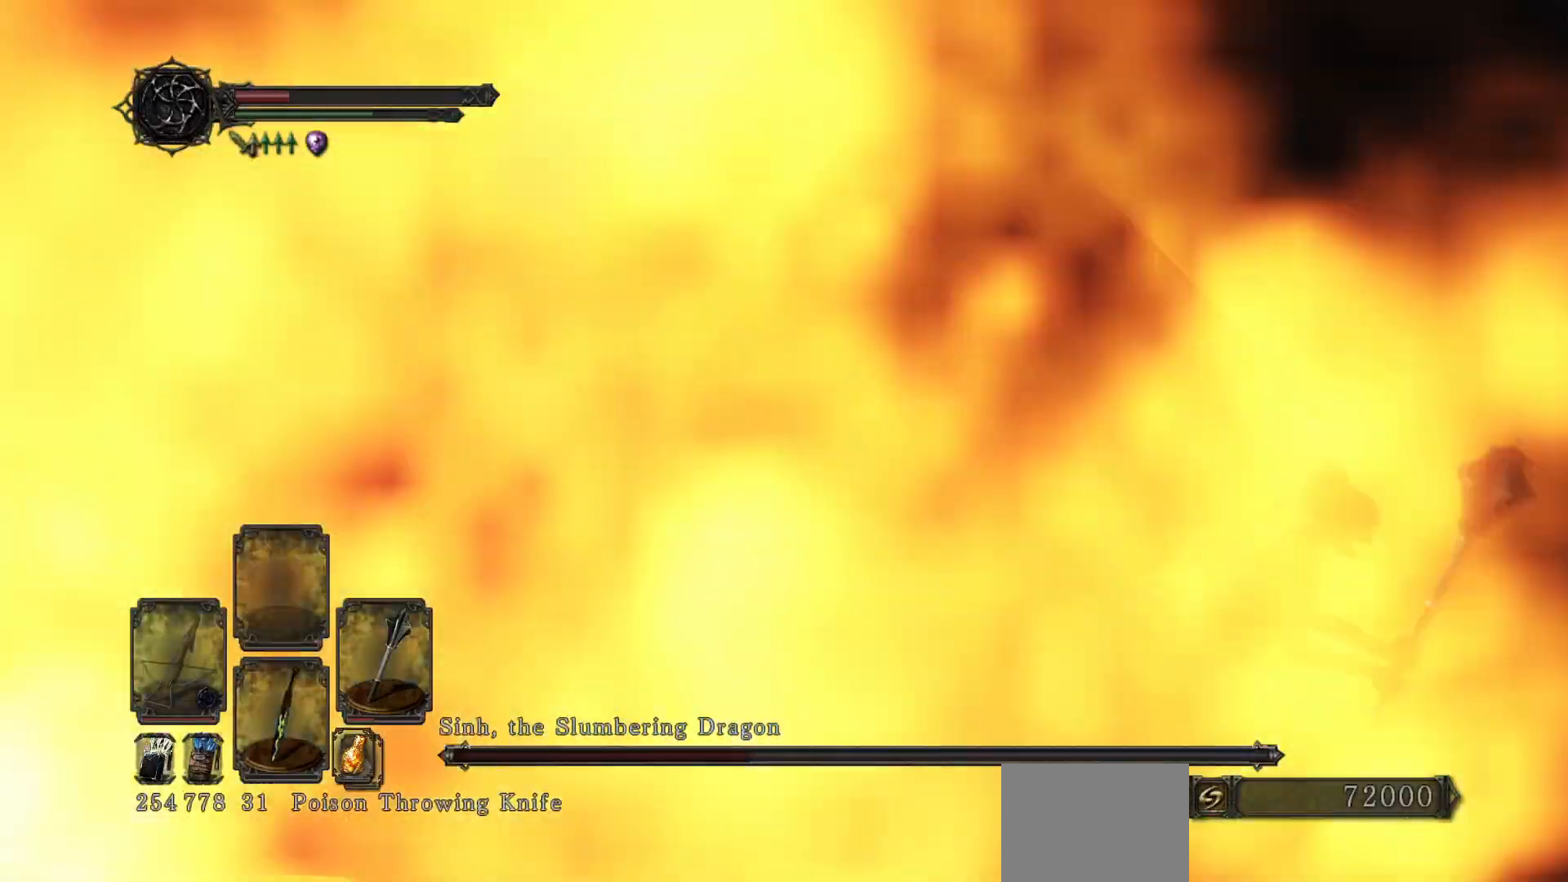
{"buttons": ["B"], "left_stick": "right", "right_stick": "left", "events": [[133, "right_stick", "center"], [233, "right_stick", "down-left"], [333, "right_stick", "center"], [450, "left_stick", "right"], [450, "right_stick", "left"]]}
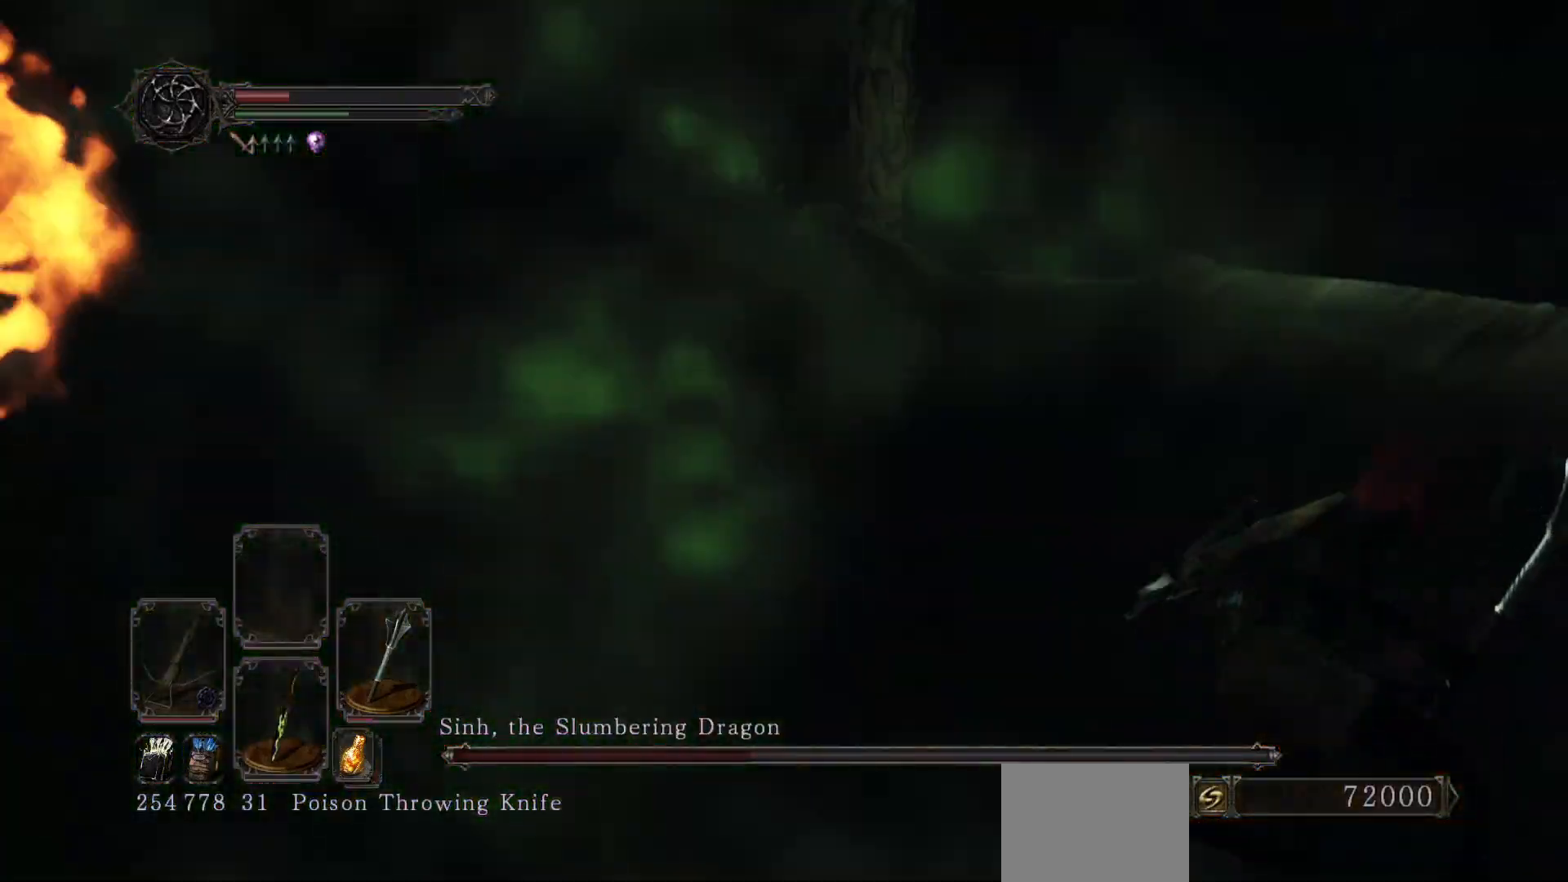
{"buttons": ["B"], "left_stick": "right", "right_stick": "left", "events": [[50, "right_stick", "center"], [233, "right_stick", "left"]]}
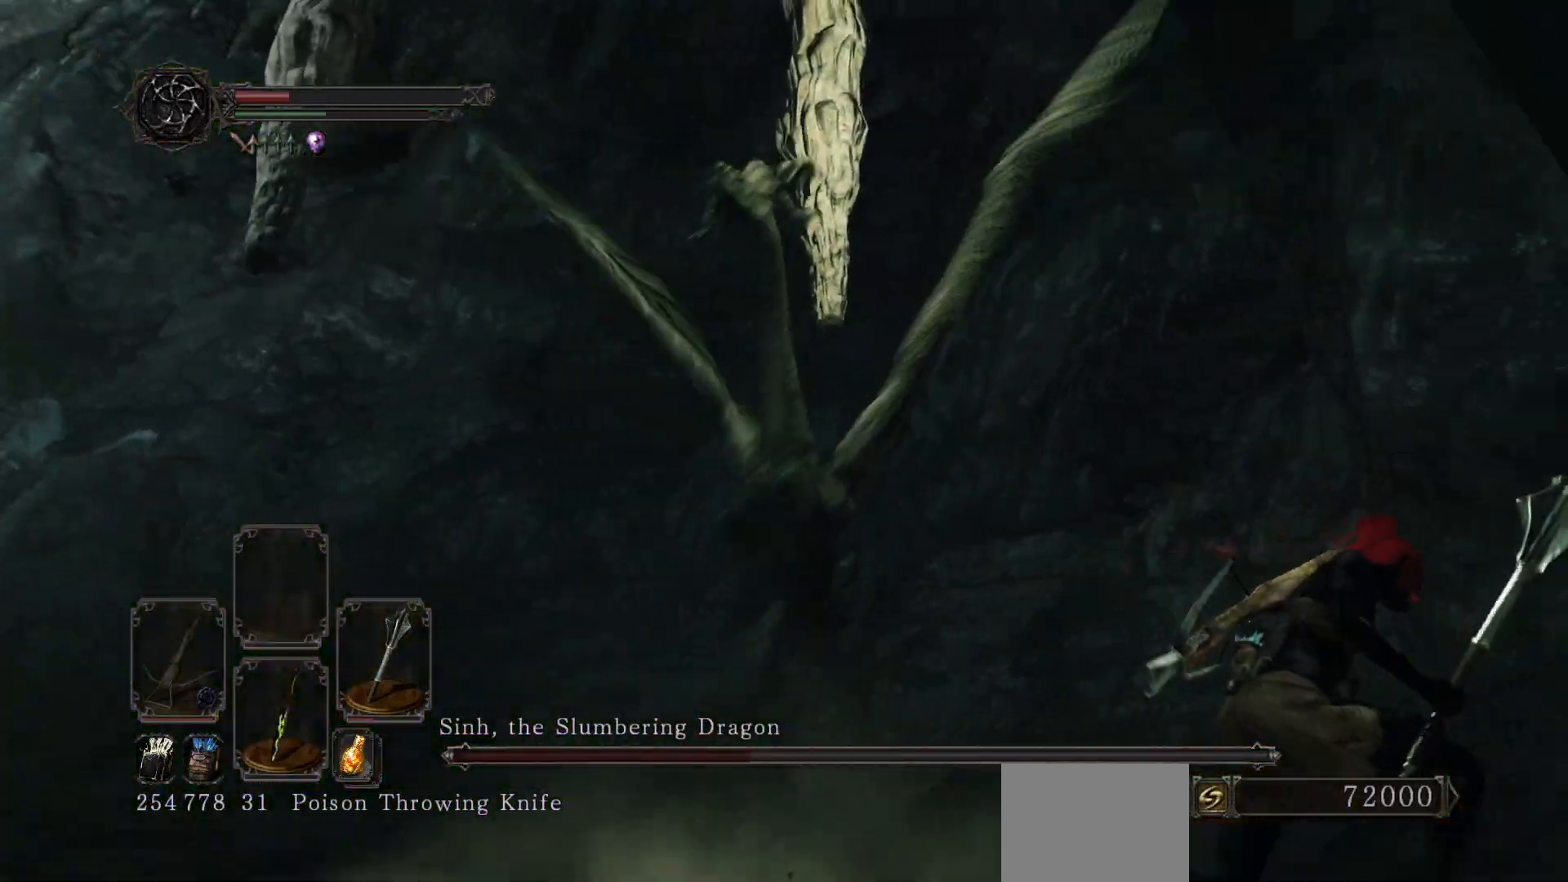
{"buttons": [], "left_stick": "up-right", "right_stick": "center", "events": [[67, "right_stick", "center"], [167, "right_stick", "down-left"], [200, "B", "up"], [233, "left_stick", "up-right"], [350, "right_stick", "center"]]}
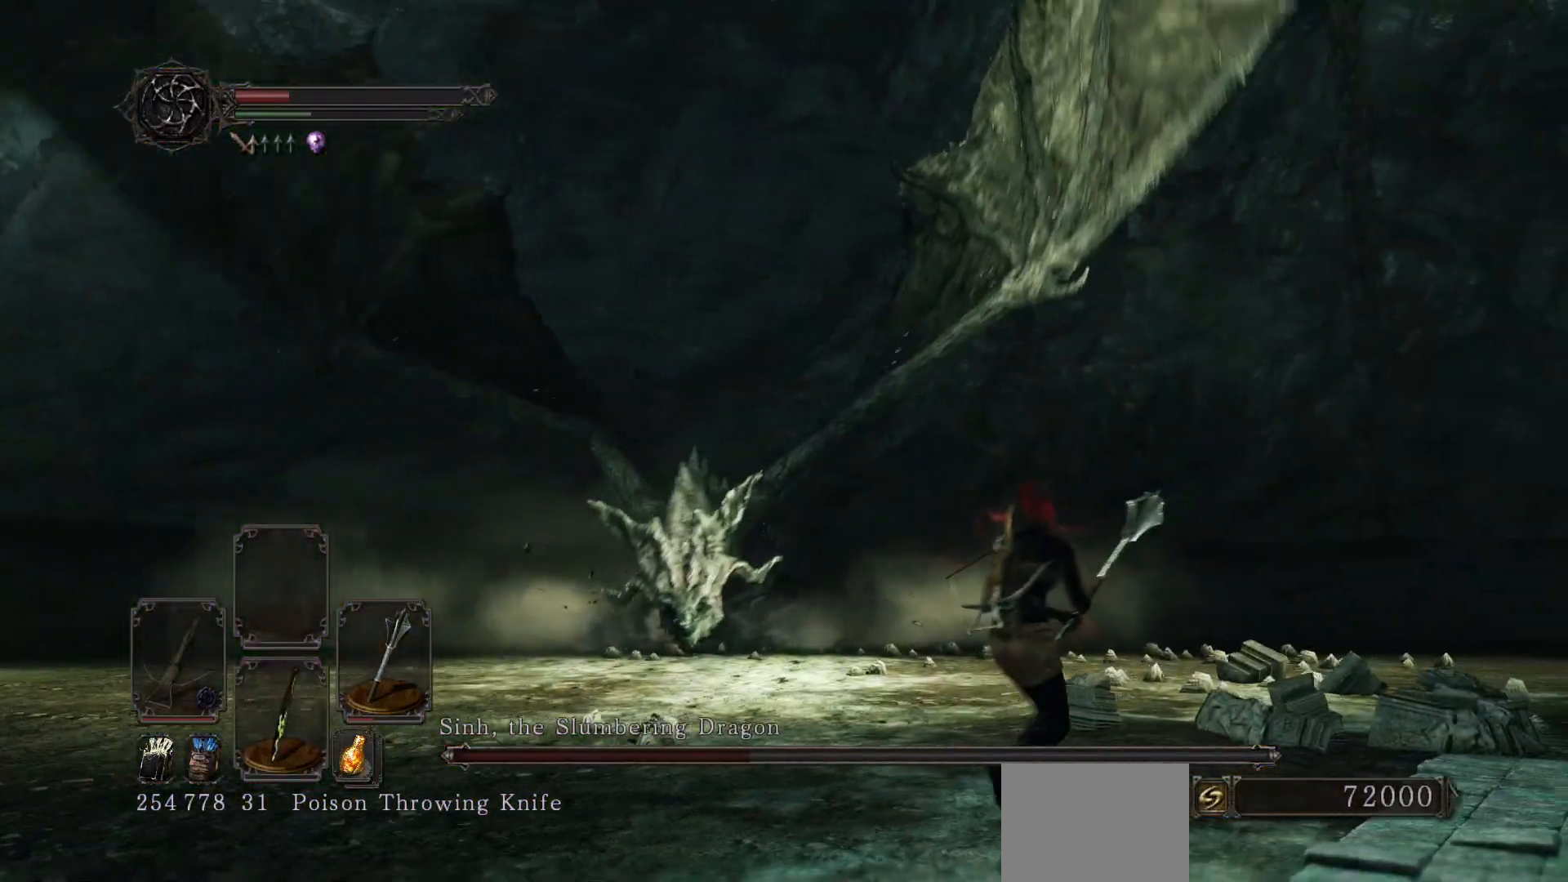
{"buttons": [], "left_stick": "up", "right_stick": "center", "events": [[67, "right_stick", "down"], [183, "right_stick", "center"], [350, "left_stick", "up"], [350, "right_stick", "down-left"], [483, "right_stick", "center"]]}
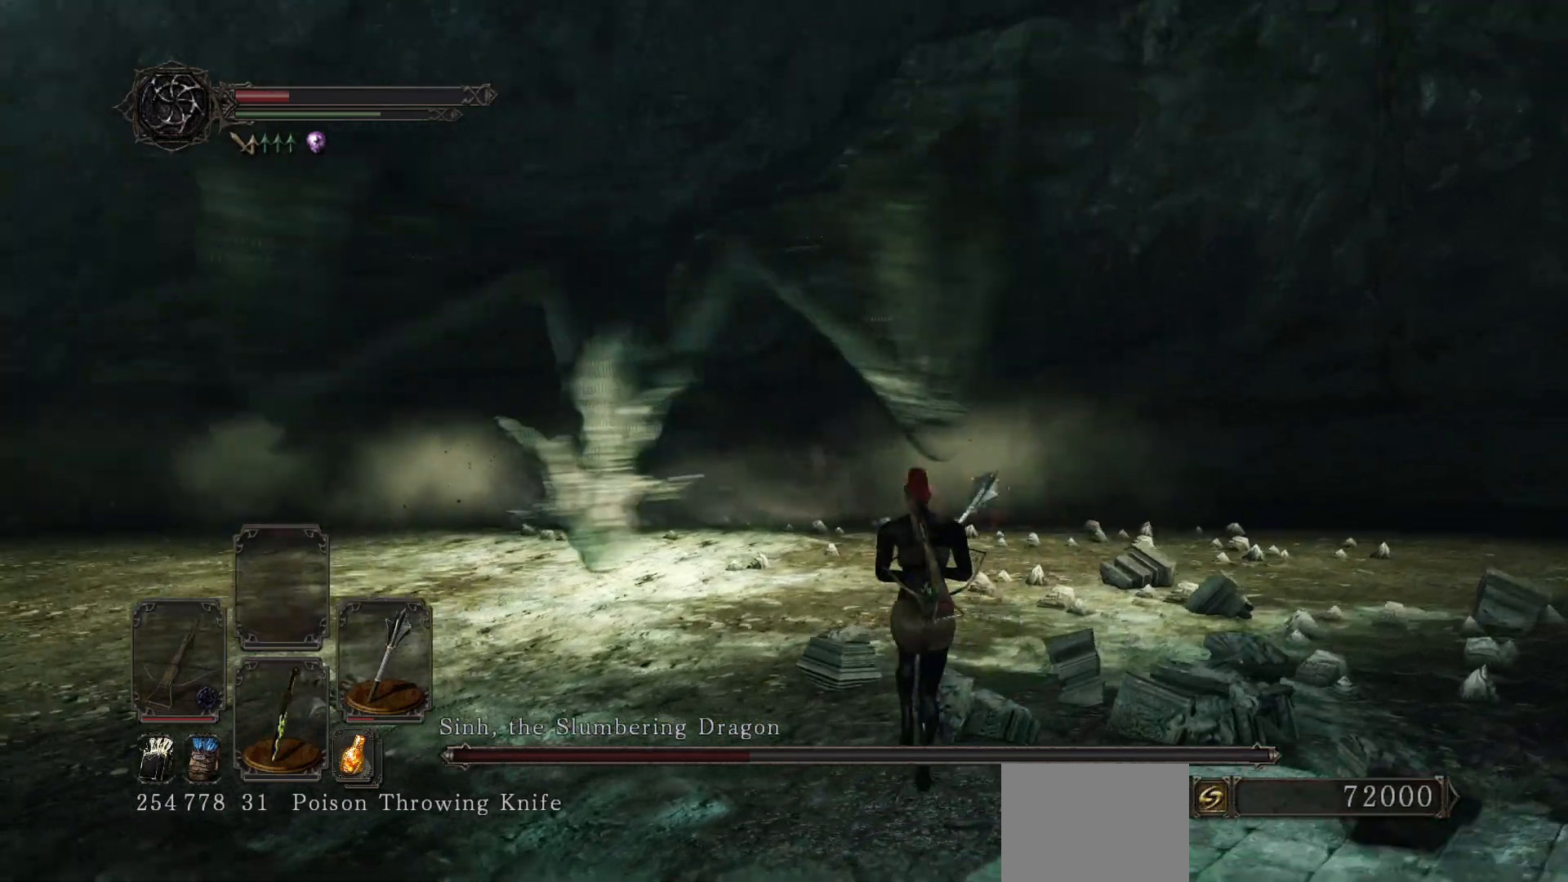
{"buttons": [], "left_stick": "up", "right_stick": "center", "events": []}
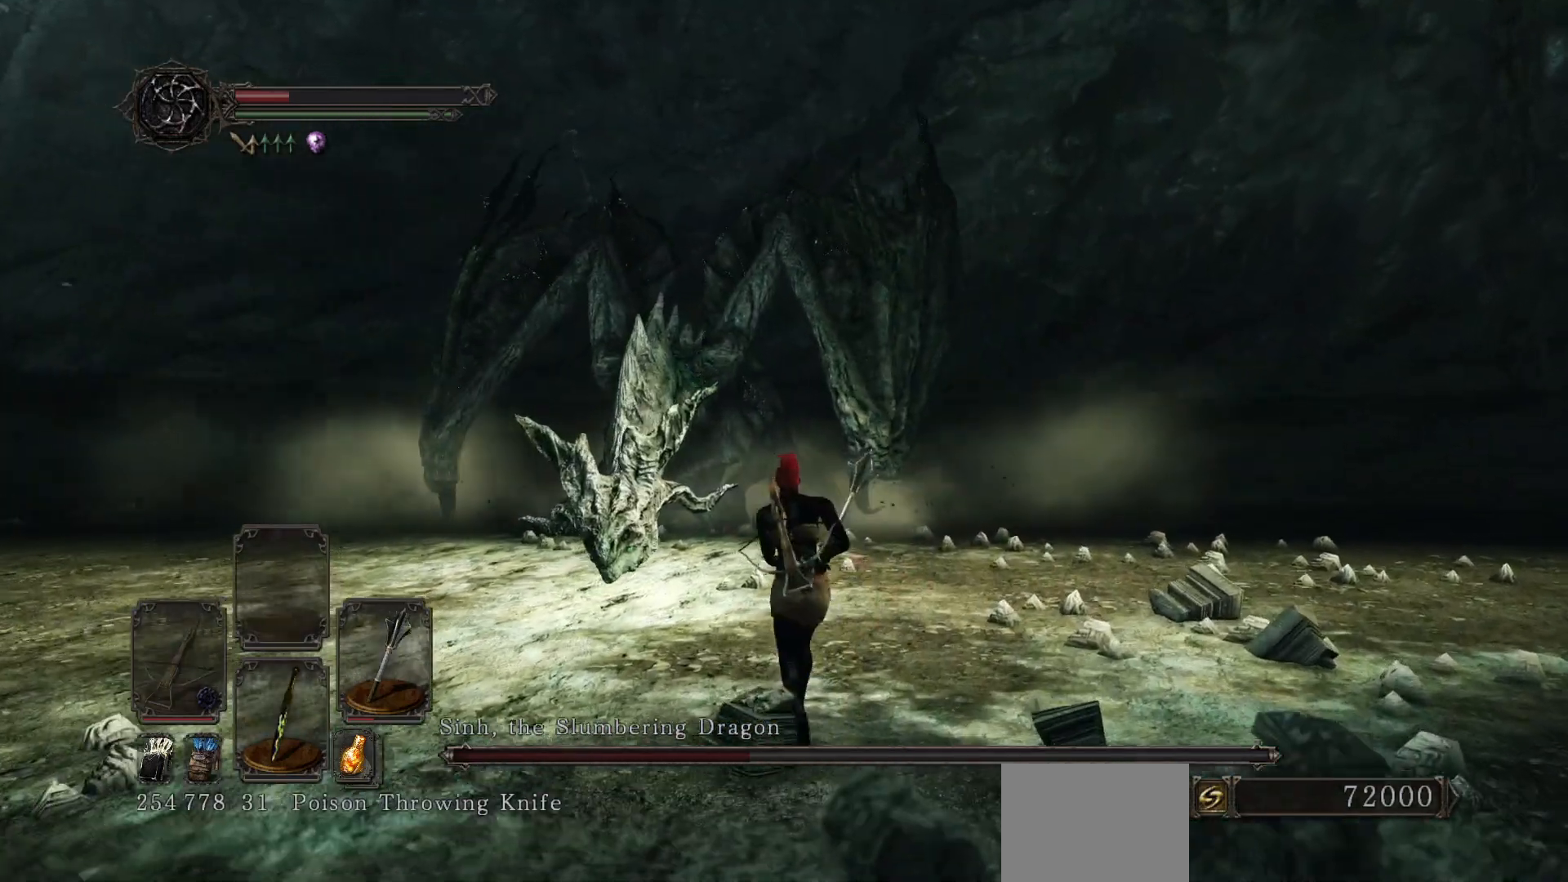
{"buttons": [], "left_stick": "up", "right_stick": "center", "events": [[50, "right_stick", "down"], [167, "right_stick", "center"]]}
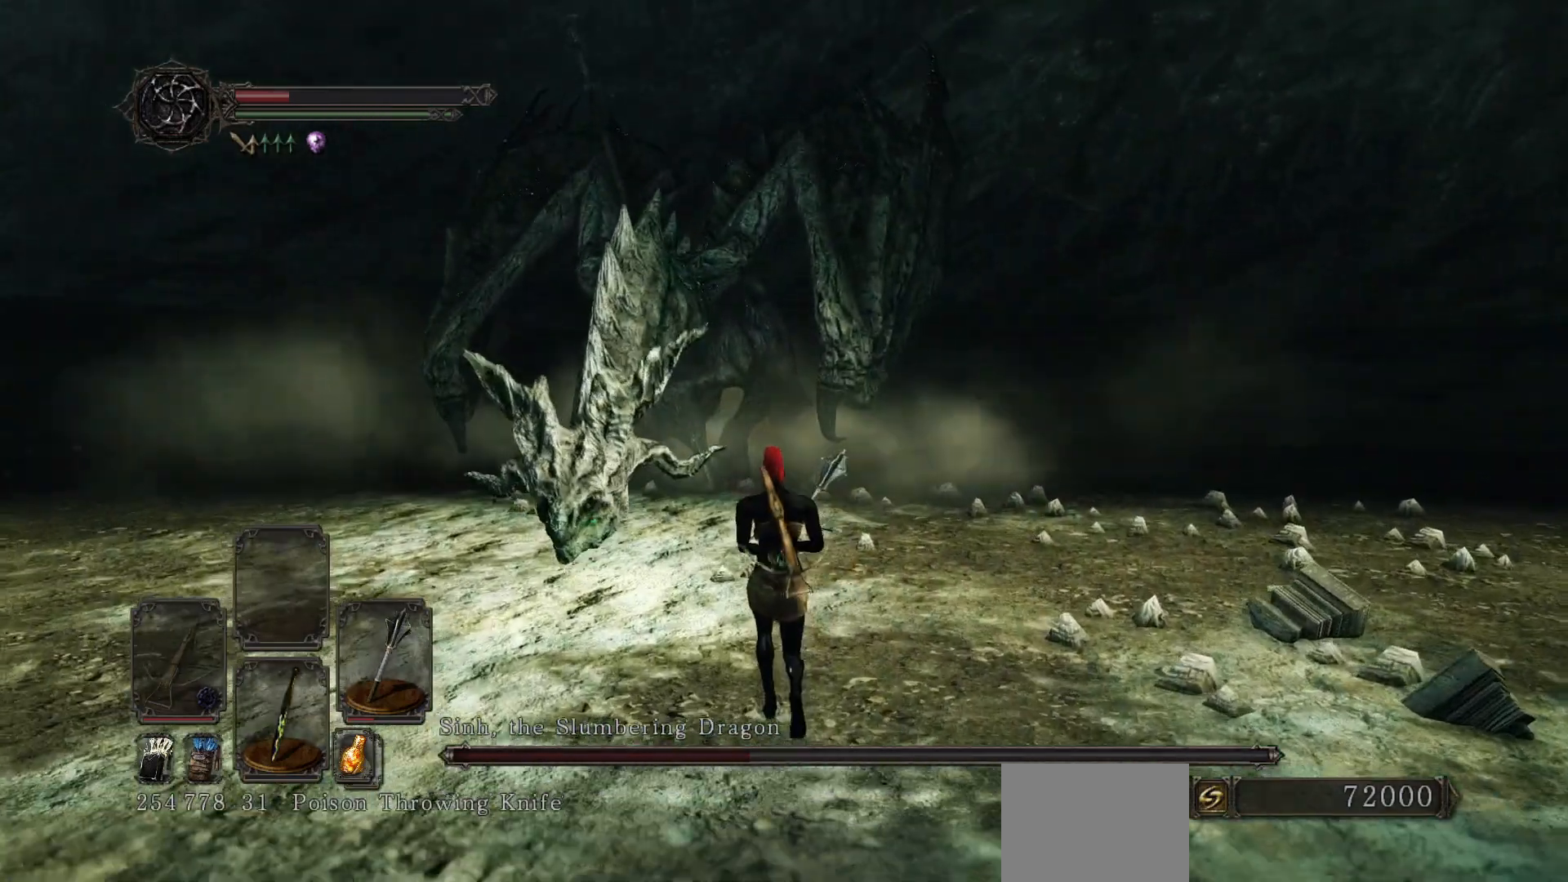
{"buttons": [], "left_stick": "up-left", "right_stick": "right", "events": [[50, "left_stick", "up-left"], [467, "right_stick", "right"]]}
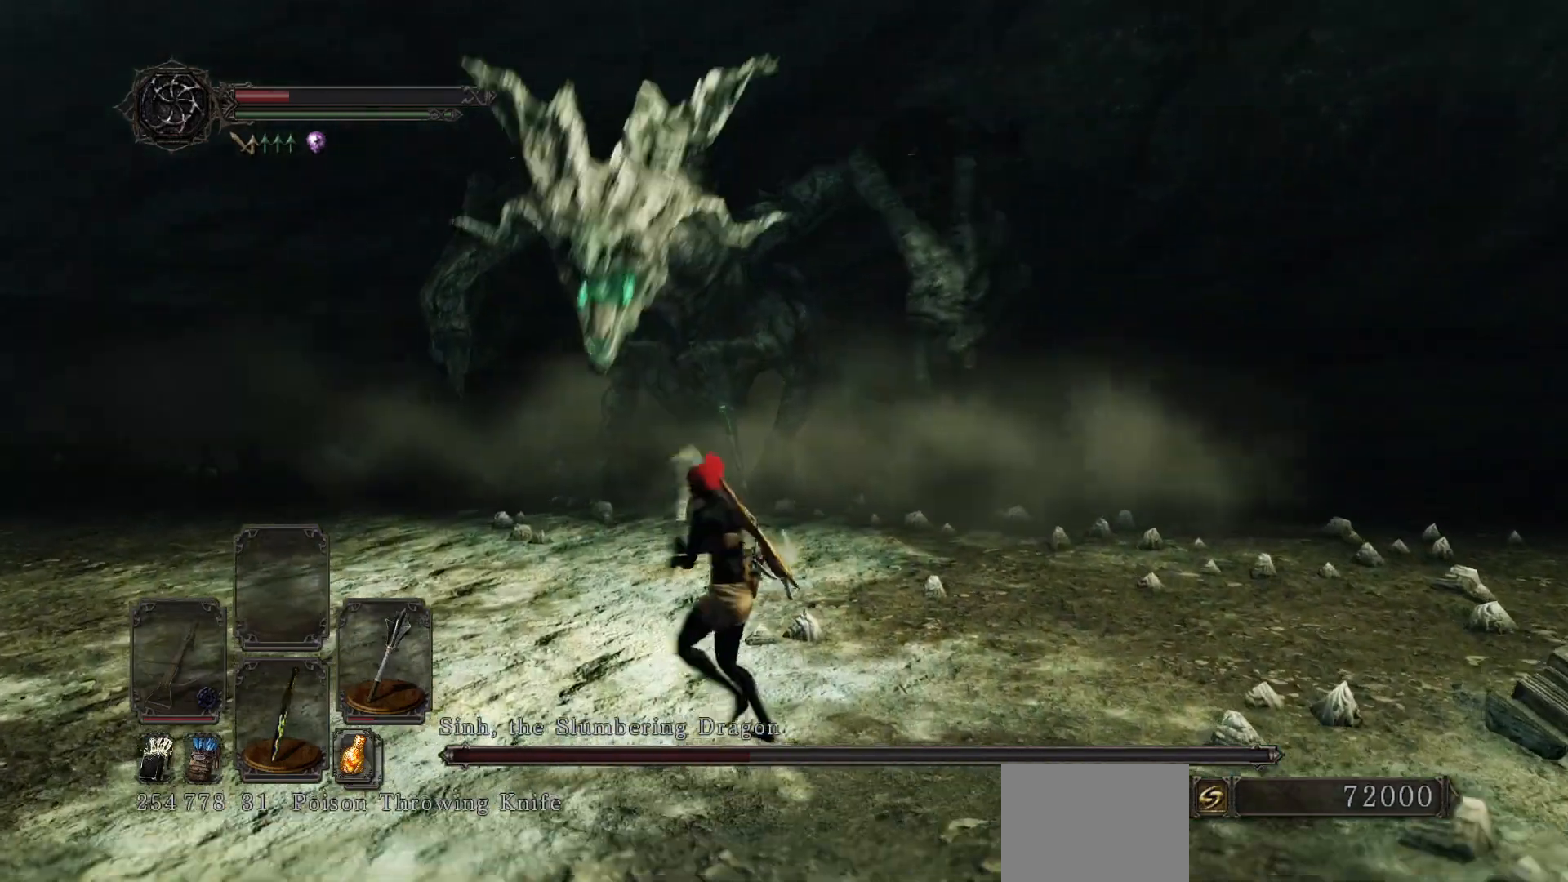
{"buttons": [], "left_stick": "up-left", "right_stick": "center", "events": [[117, "right_stick", "center"], [233, "right_stick", "right"], [383, "right_stick", "center"]]}
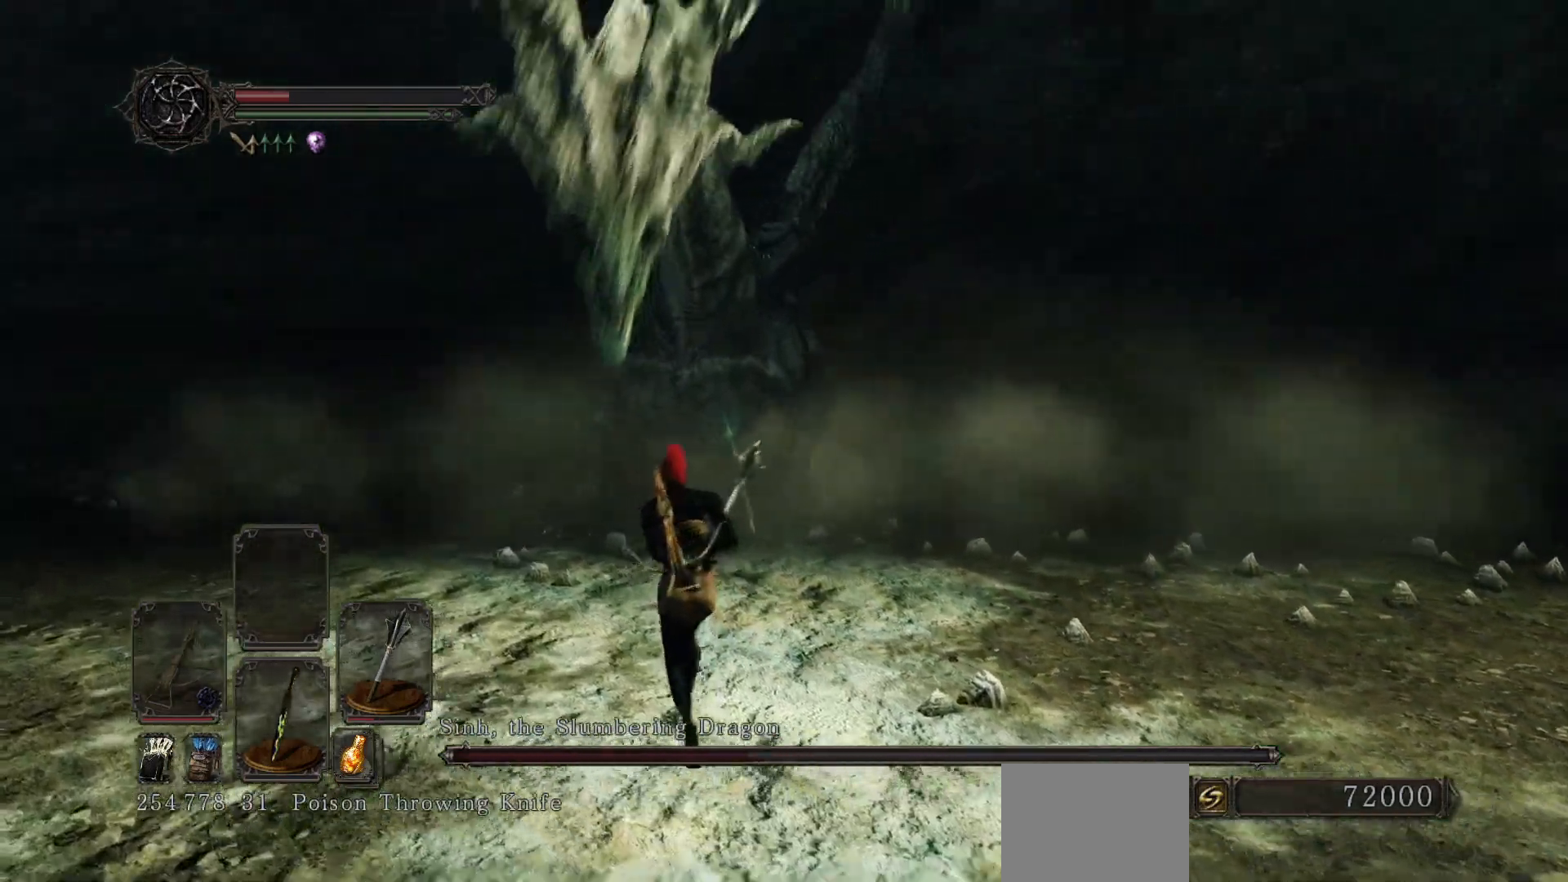
{"buttons": [], "left_stick": "left", "right_stick": "up-right", "events": [[433, "left_stick", "left"], [467, "right_stick", "up-right"]]}
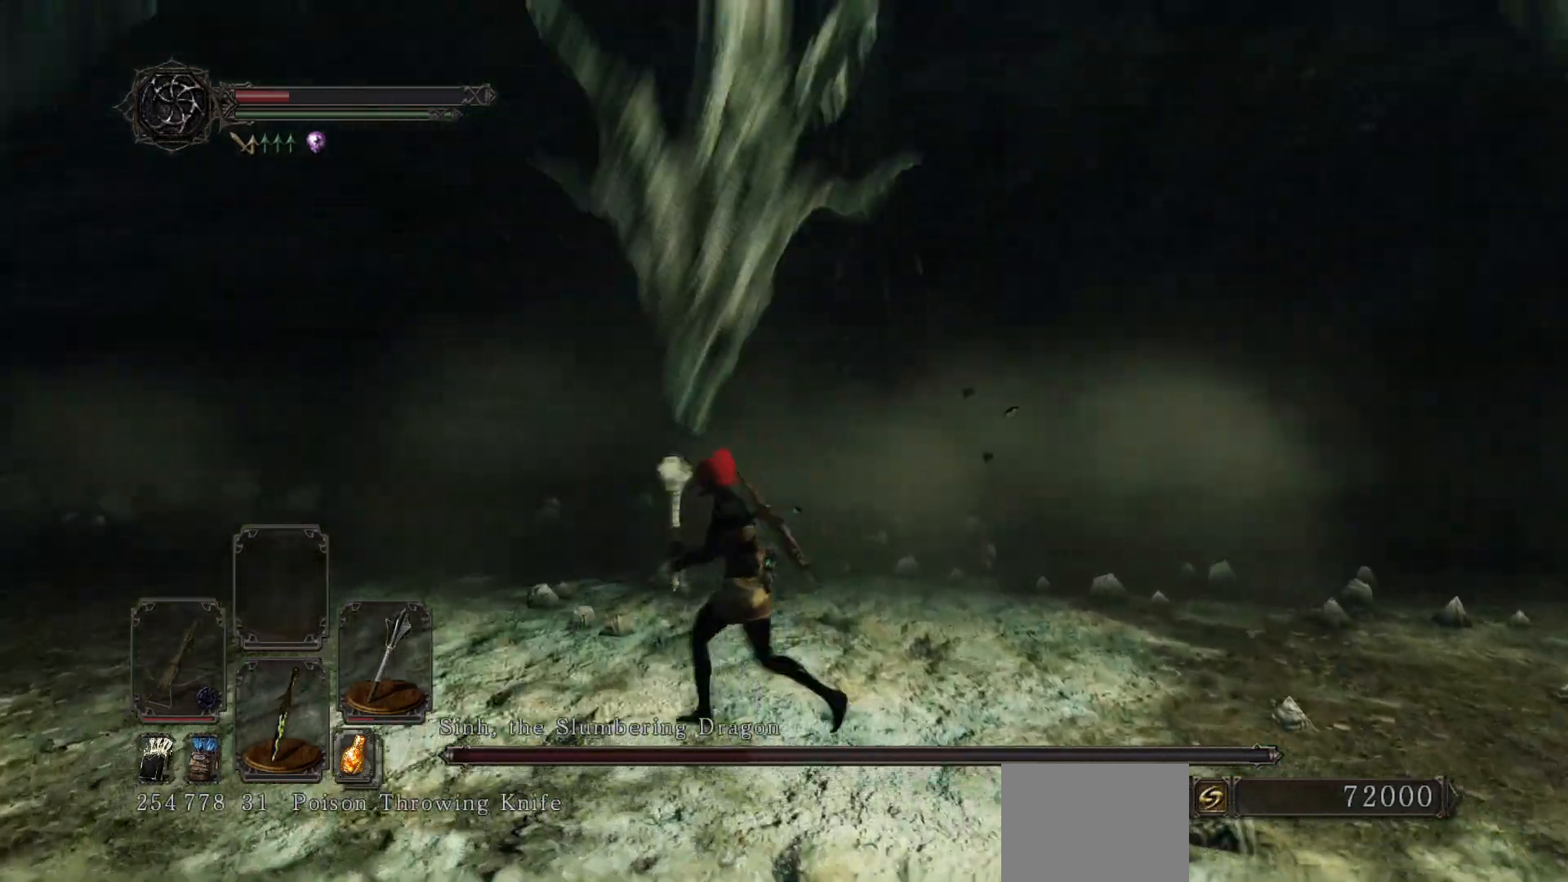
{"buttons": ["B"], "left_stick": "down-left", "right_stick": "up-right", "events": [[183, "left_stick", "down-left"], [183, "right_stick", "center"], [217, "B", "down"], [267, "right_stick", "up-right"], [433, "right_stick", "center"], [500, "right_stick", "up-right"]]}
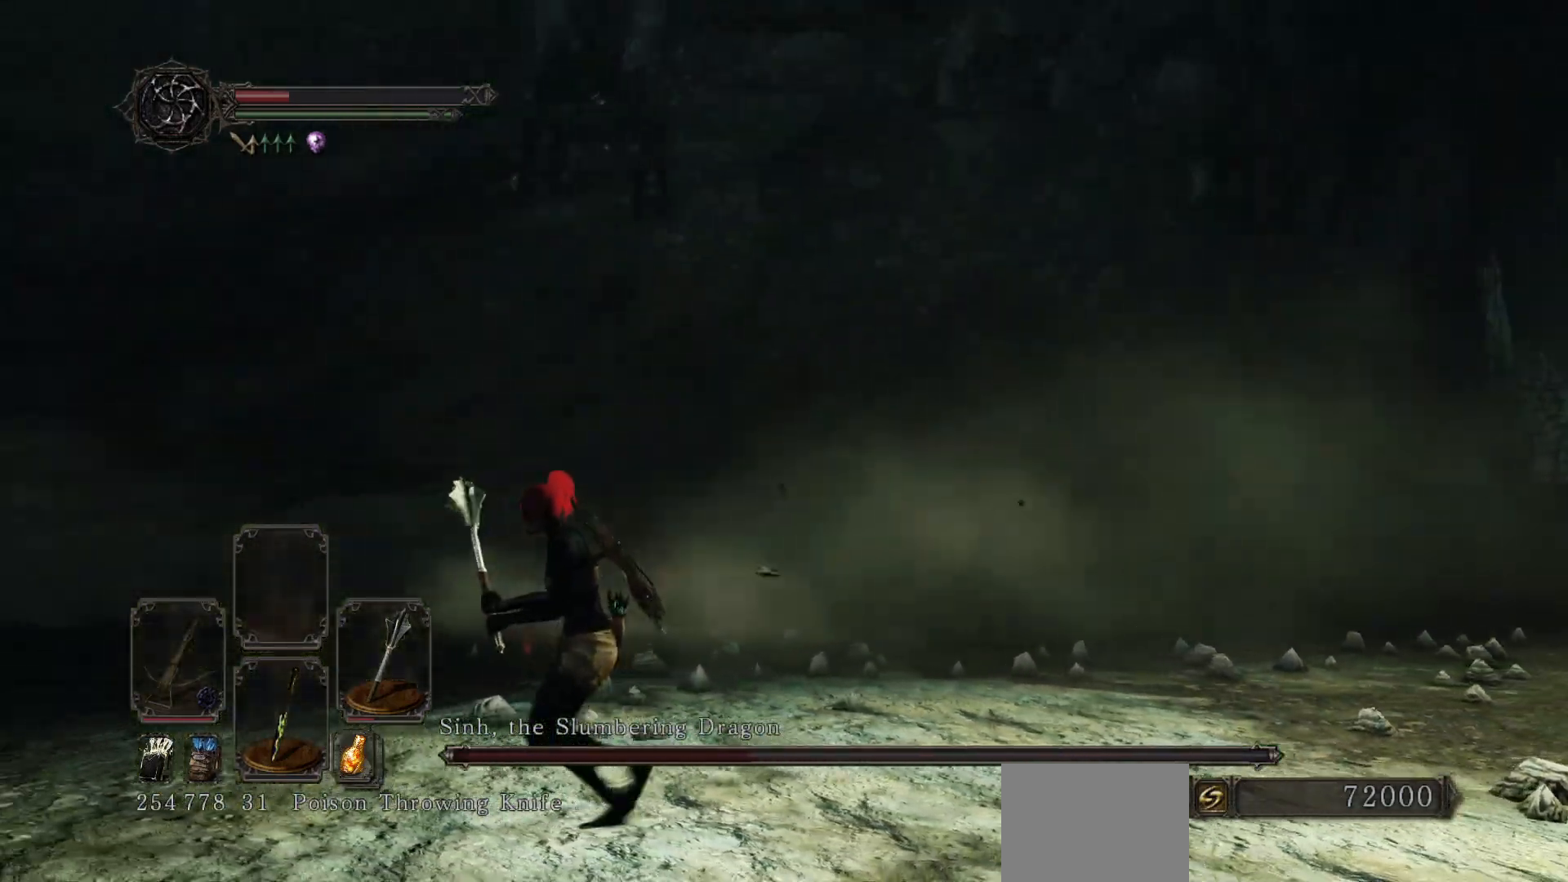
{"buttons": ["B"], "left_stick": "down-left", "right_stick": "up-right", "events": [[250, "right_stick", "center"], [433, "right_stick", "up-right"]]}
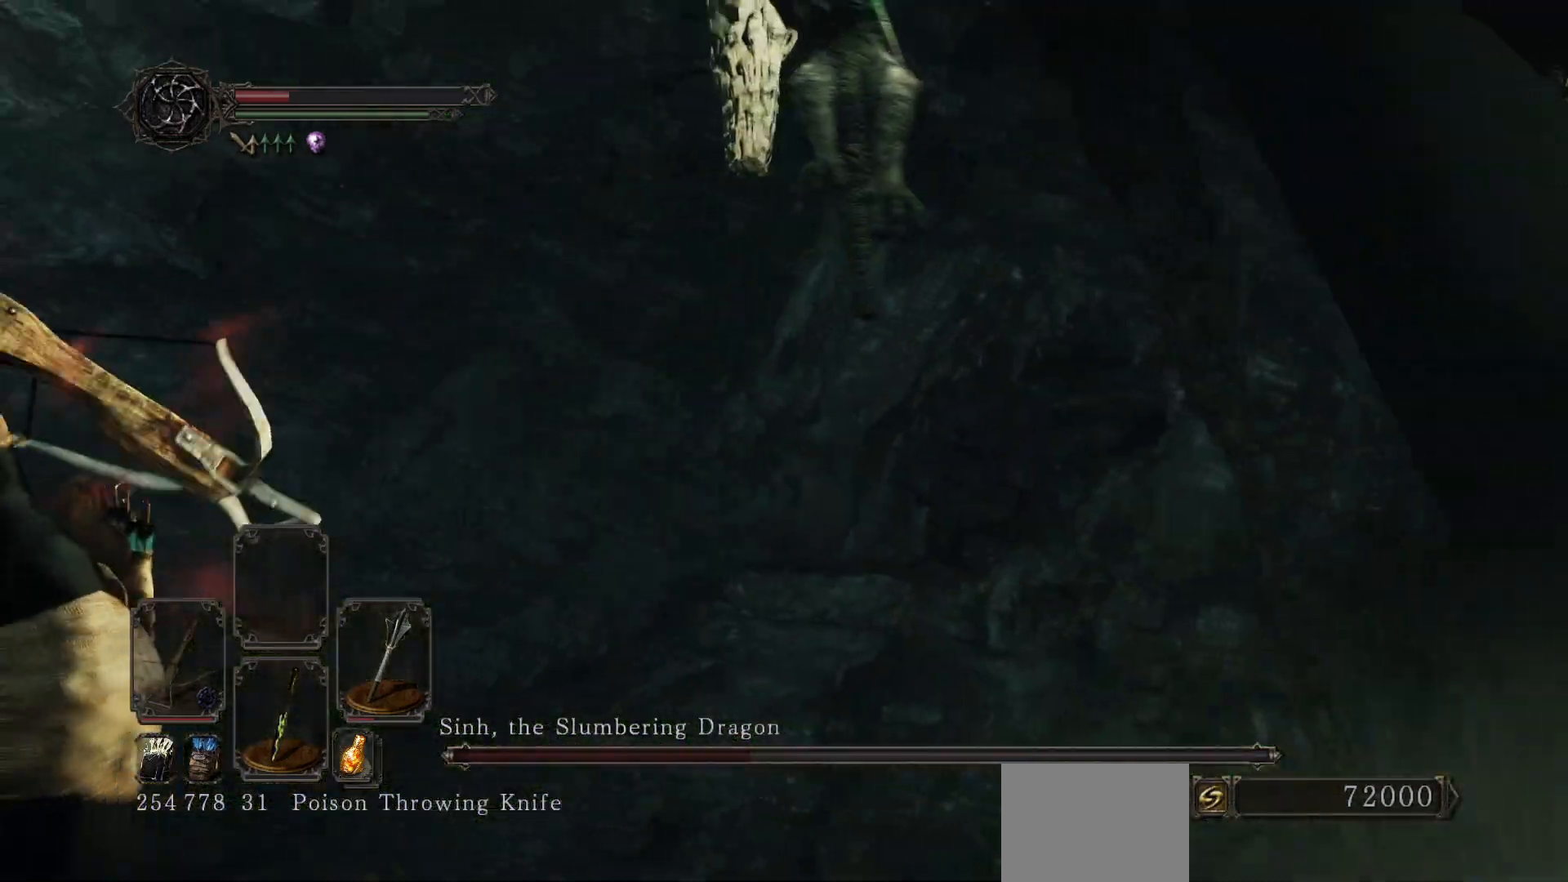
{"buttons": ["B"], "left_stick": "up-left", "right_stick": "down-right", "events": [[83, "left_stick", "left"], [83, "right_stick", "center"], [200, "right_stick", "right"], [333, "left_stick", "up-left"], [350, "right_stick", "center"], [433, "right_stick", "down-right"]]}
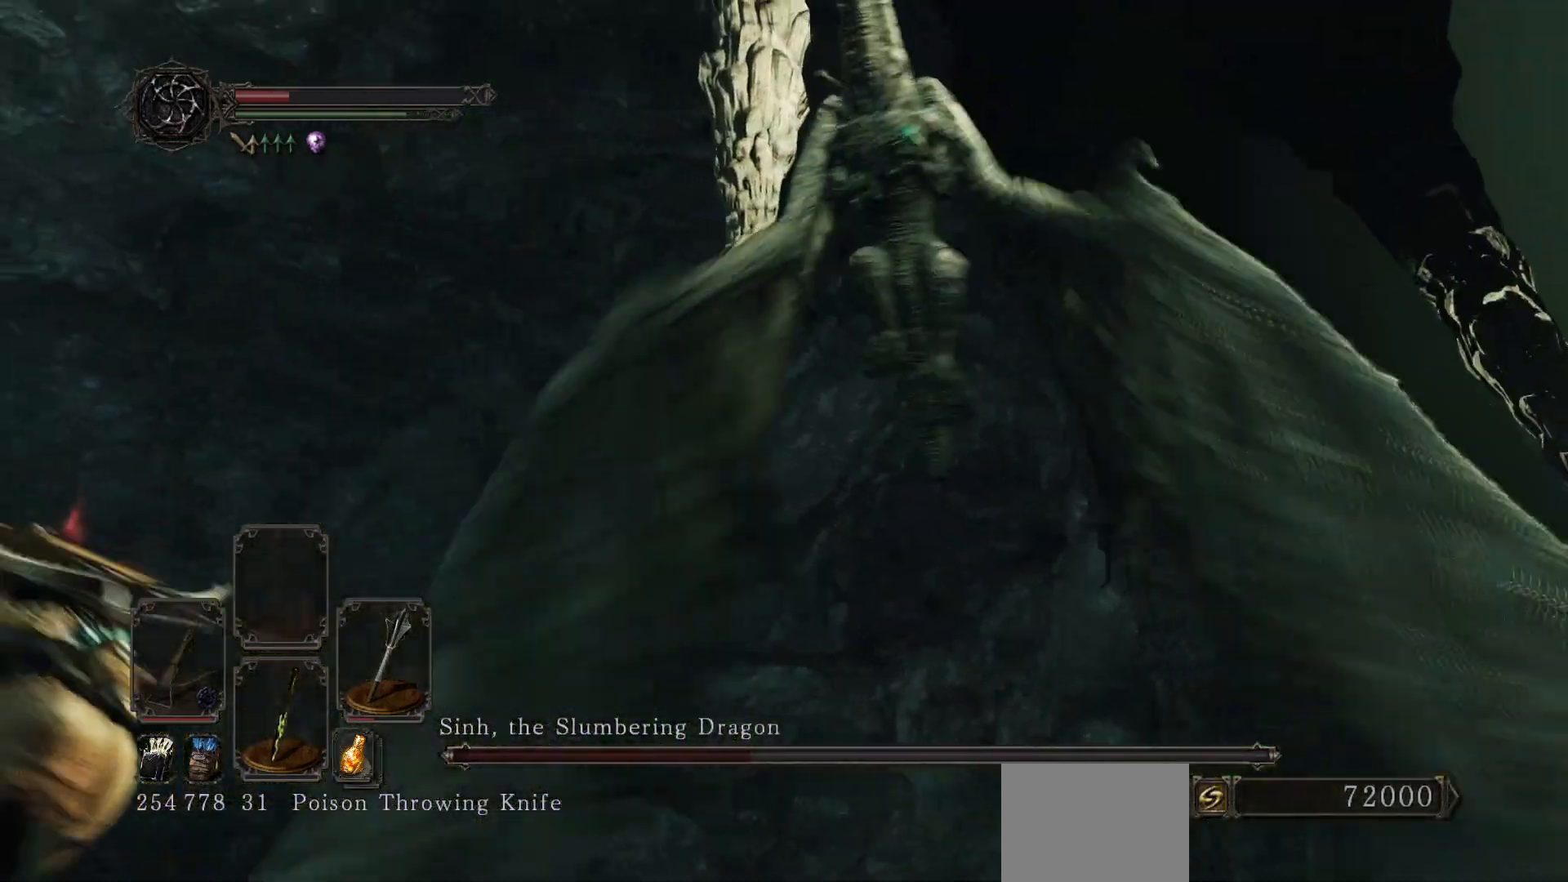
{"buttons": ["B"], "left_stick": "up-left", "right_stick": "down-right", "events": [[33, "right_stick", "center"], [133, "right_stick", "right"], [317, "right_stick", "center"], [383, "right_stick", "down-right"]]}
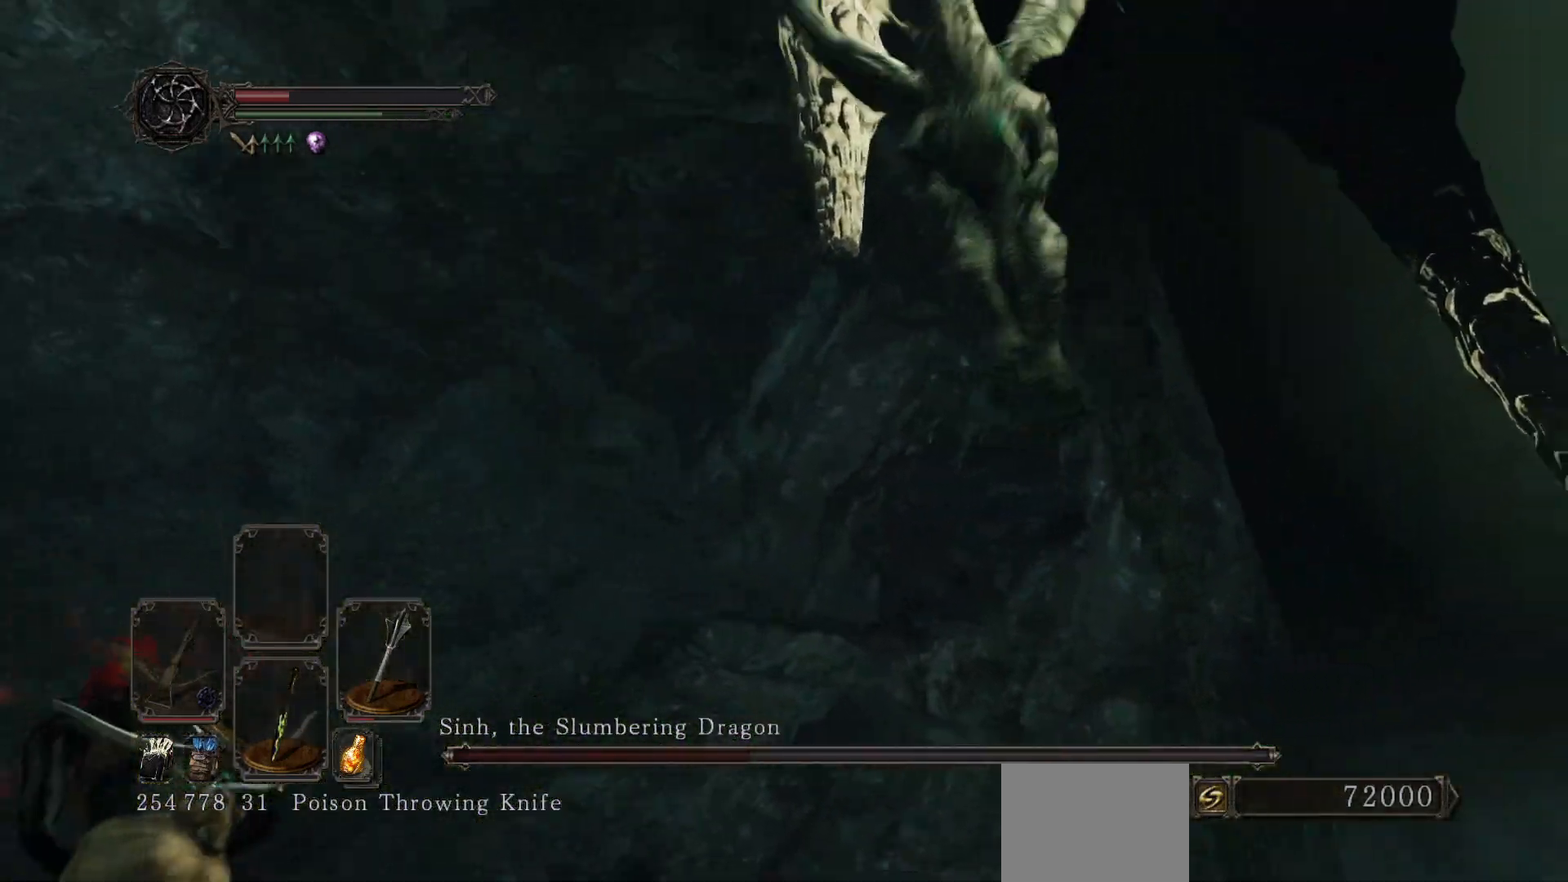
{"buttons": ["B"], "left_stick": "up-left", "right_stick": "down-right", "events": [[50, "right_stick", "center"], [133, "right_stick", "down-right"]]}
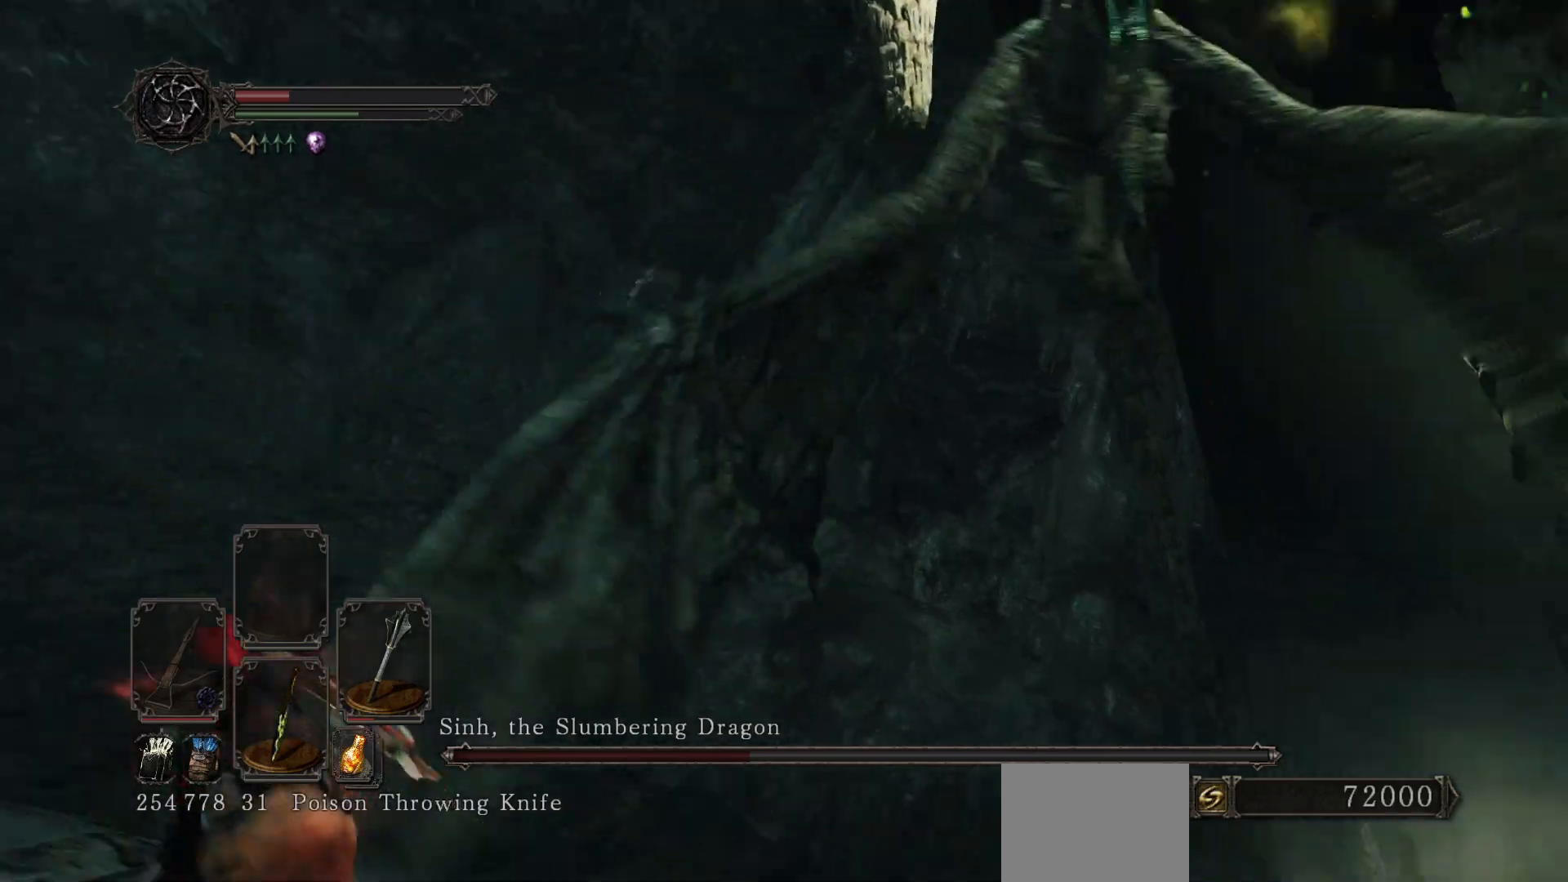
{"buttons": [], "left_stick": "up-left", "right_stick": "center", "events": [[17, "right_stick", "center"], [83, "right_stick", "right"], [233, "right_stick", "center"], [300, "right_stick", "down-right"], [350, "B", "up"], [483, "right_stick", "center"]]}